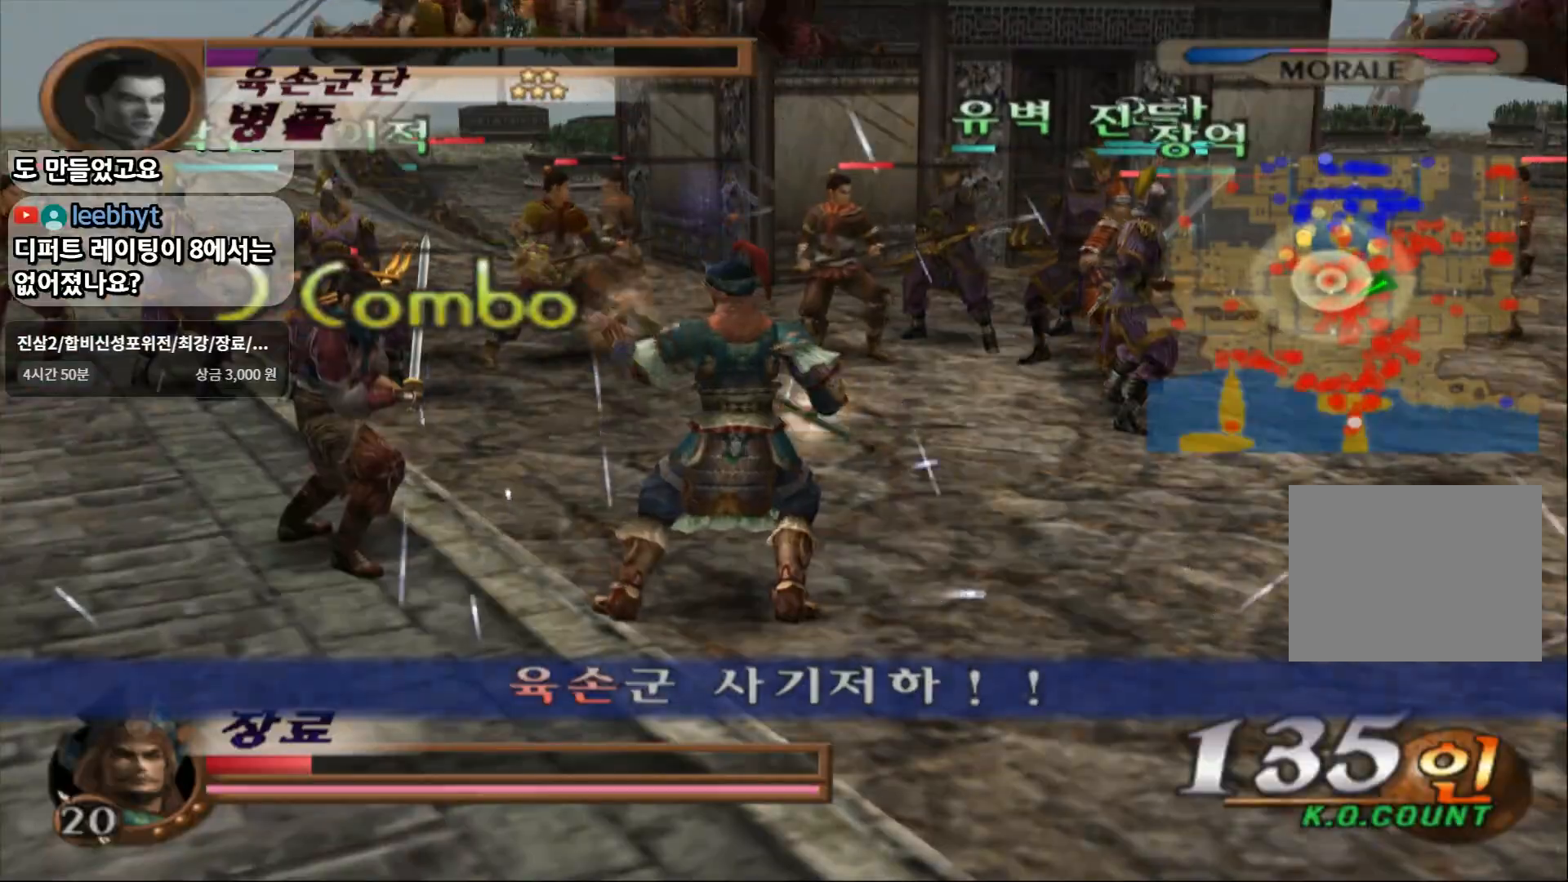
Gameplay with a controller (PlayStation layout); each line is a JSON object with the inputs held at the frame after it (dt_ms = milliseconds from this image to that frame). "events" lists button and stick changes between this image and that frame as [ms after this image, input, new state], when the widget could be followed in between. Not read: L3 R3 START.
{"dt_ms": 500, "buttons": ["SQUARE"], "left_stick": "left", "right_stick": "center", "events": [[100, "SQUARE", "down"], [217, "SQUARE", "up"], [233, "left_stick", "left"], [283, "SQUARE", "down"]]}
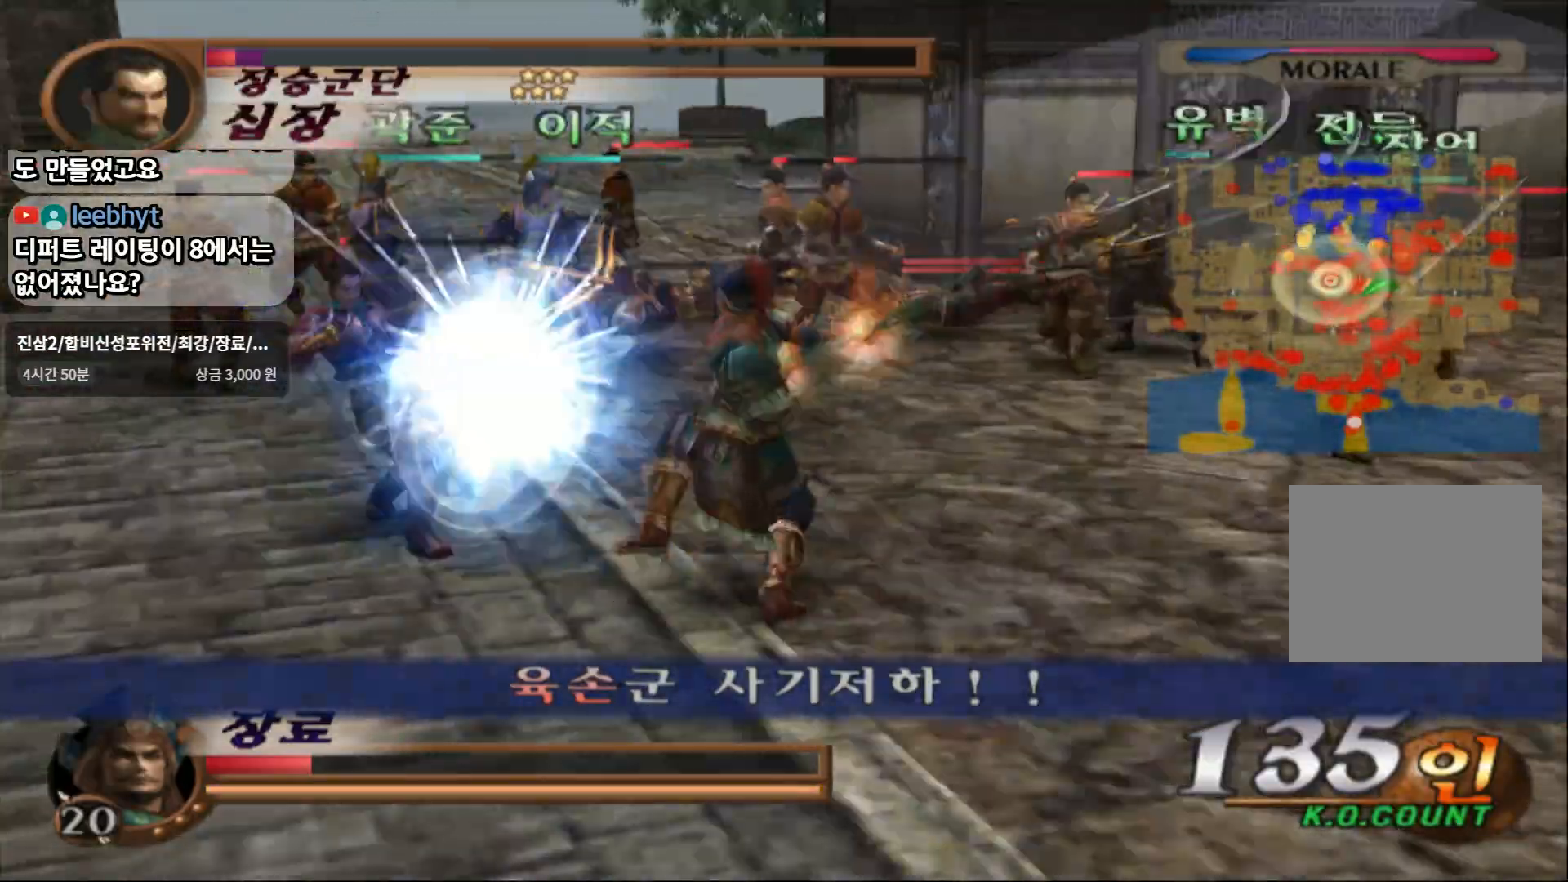
{"dt_ms": 1000, "buttons": [], "left_stick": "left", "right_stick": "center"}
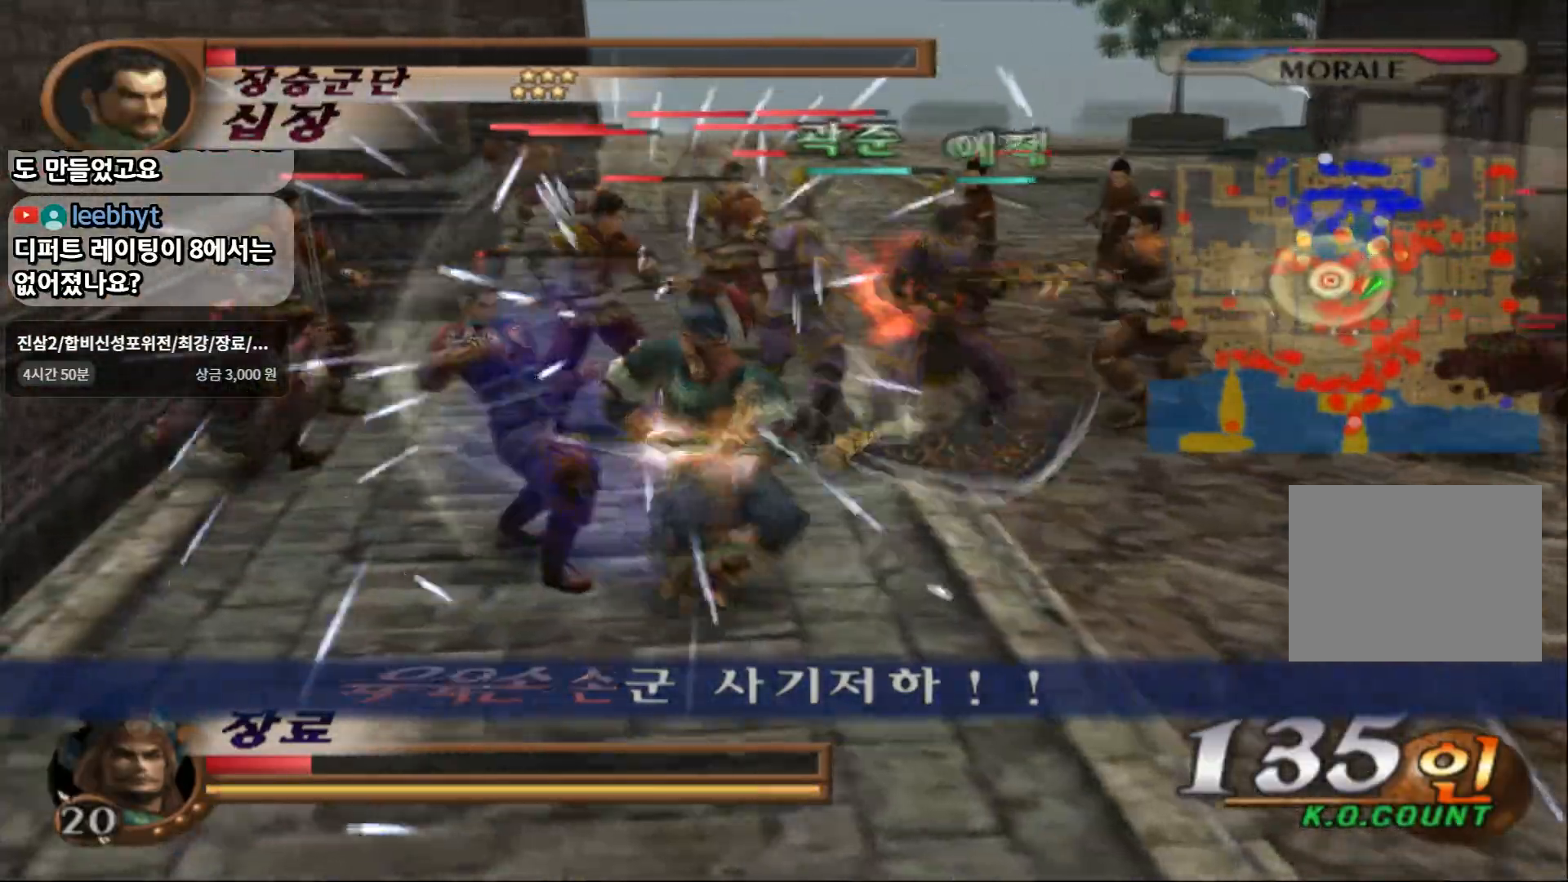
{"dt_ms": 500, "buttons": [], "left_stick": "up-left", "right_stick": "center", "events": [[33, "left_stick", "center"], [183, "left_stick", "left"], [367, "SQUARE", "down"], [433, "left_stick", "up-left"], [467, "SQUARE", "up"]]}
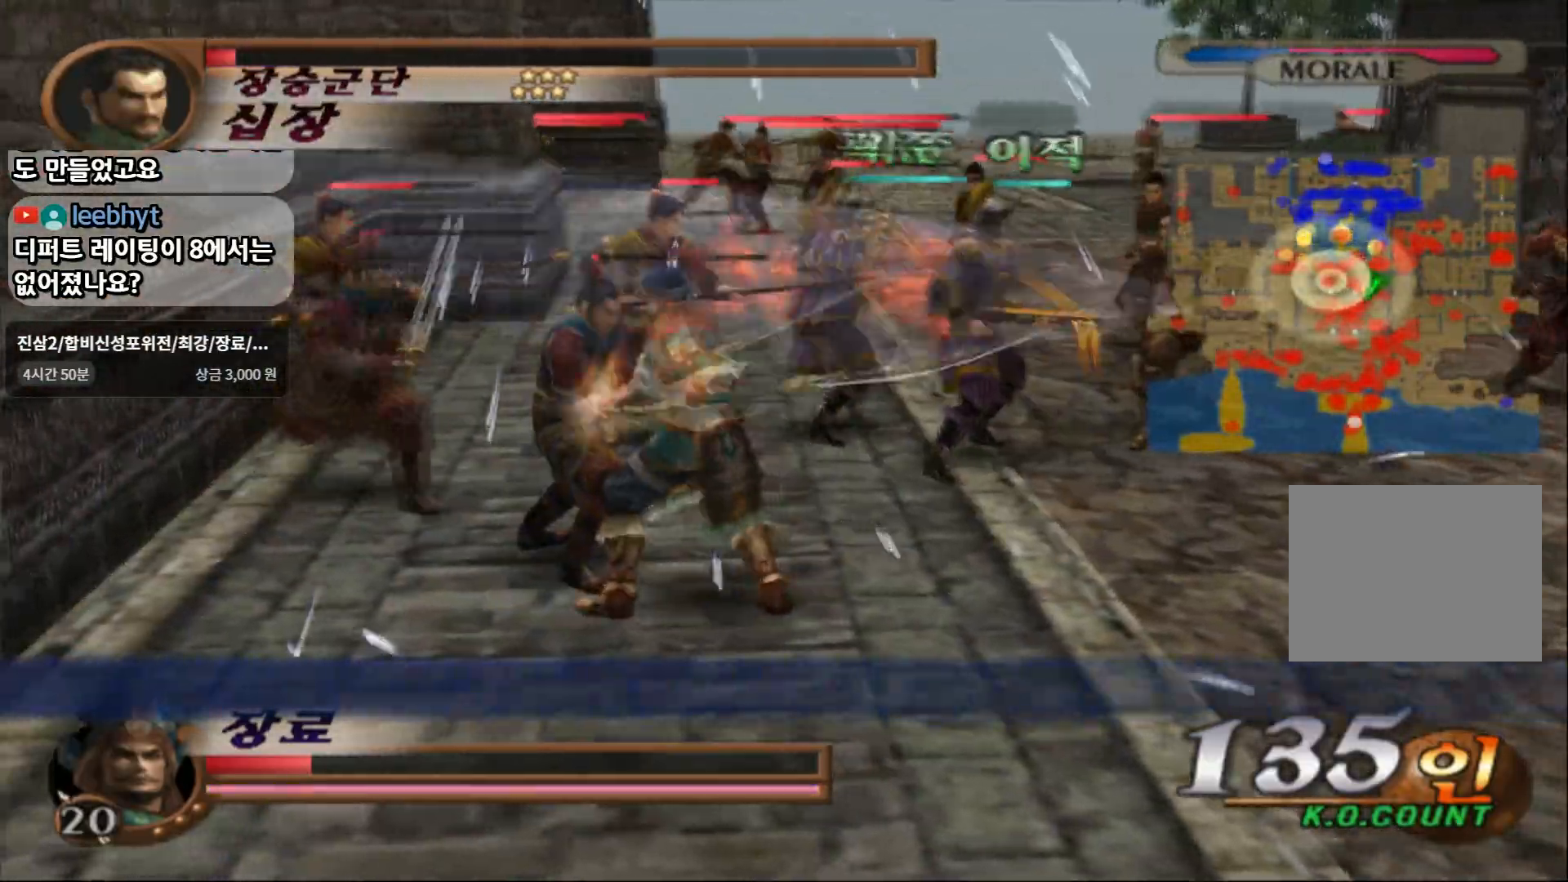
{"dt_ms": 500, "buttons": [], "left_stick": "up", "right_stick": "center", "events": [[17, "SQUARE", "down"], [167, "left_stick", "up"], [500, "SQUARE", "up"]]}
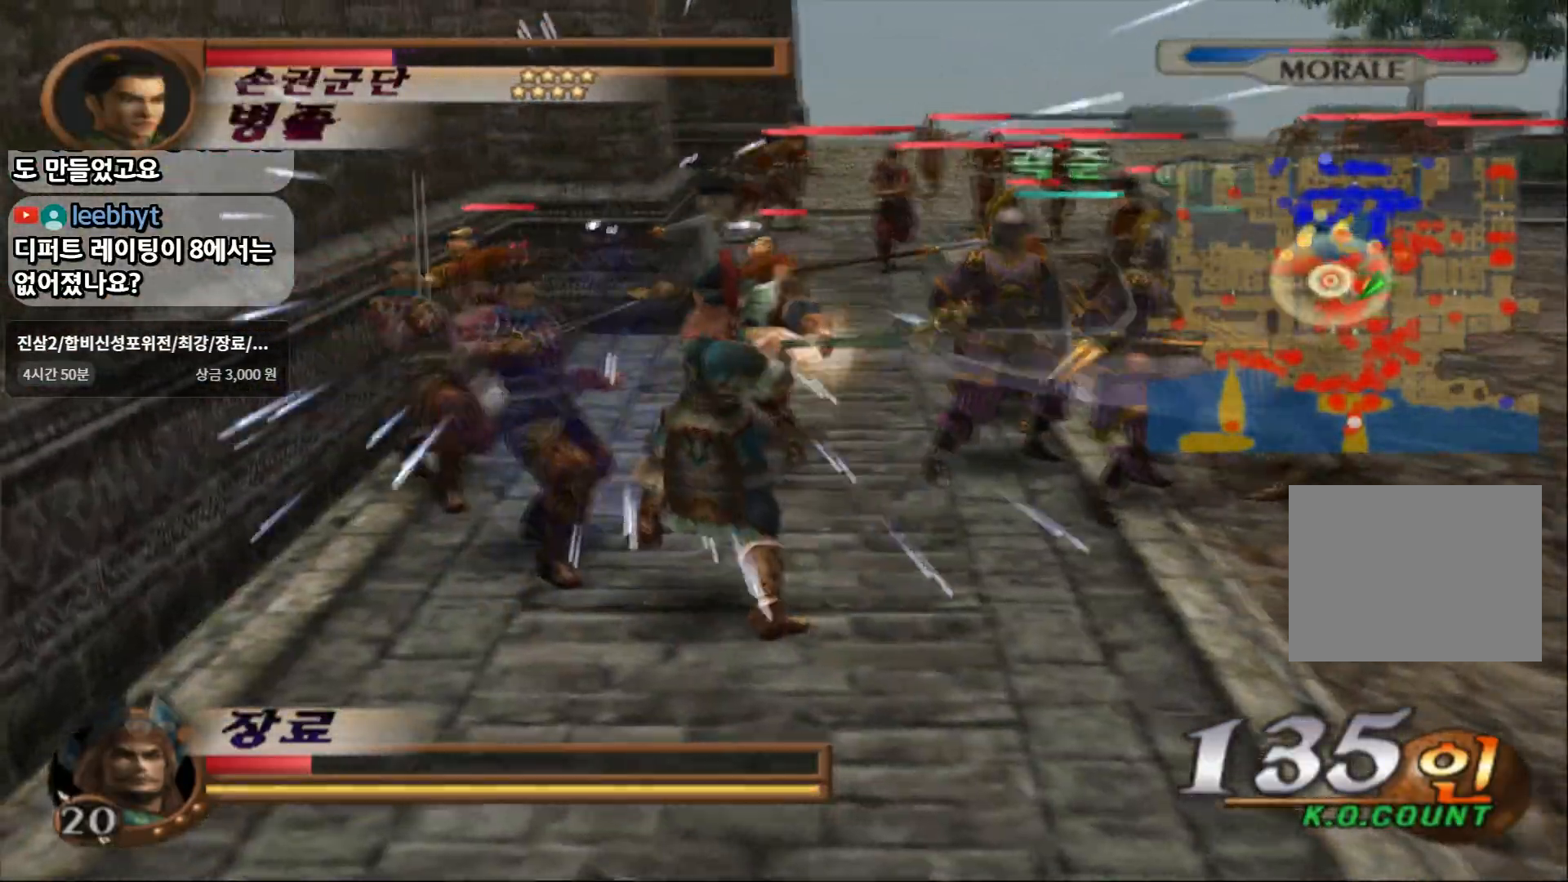
{"dt_ms": 500, "buttons": [], "left_stick": "up", "right_stick": "center", "events": [[67, "SQUARE", "down"], [250, "SQUARE", "up"]]}
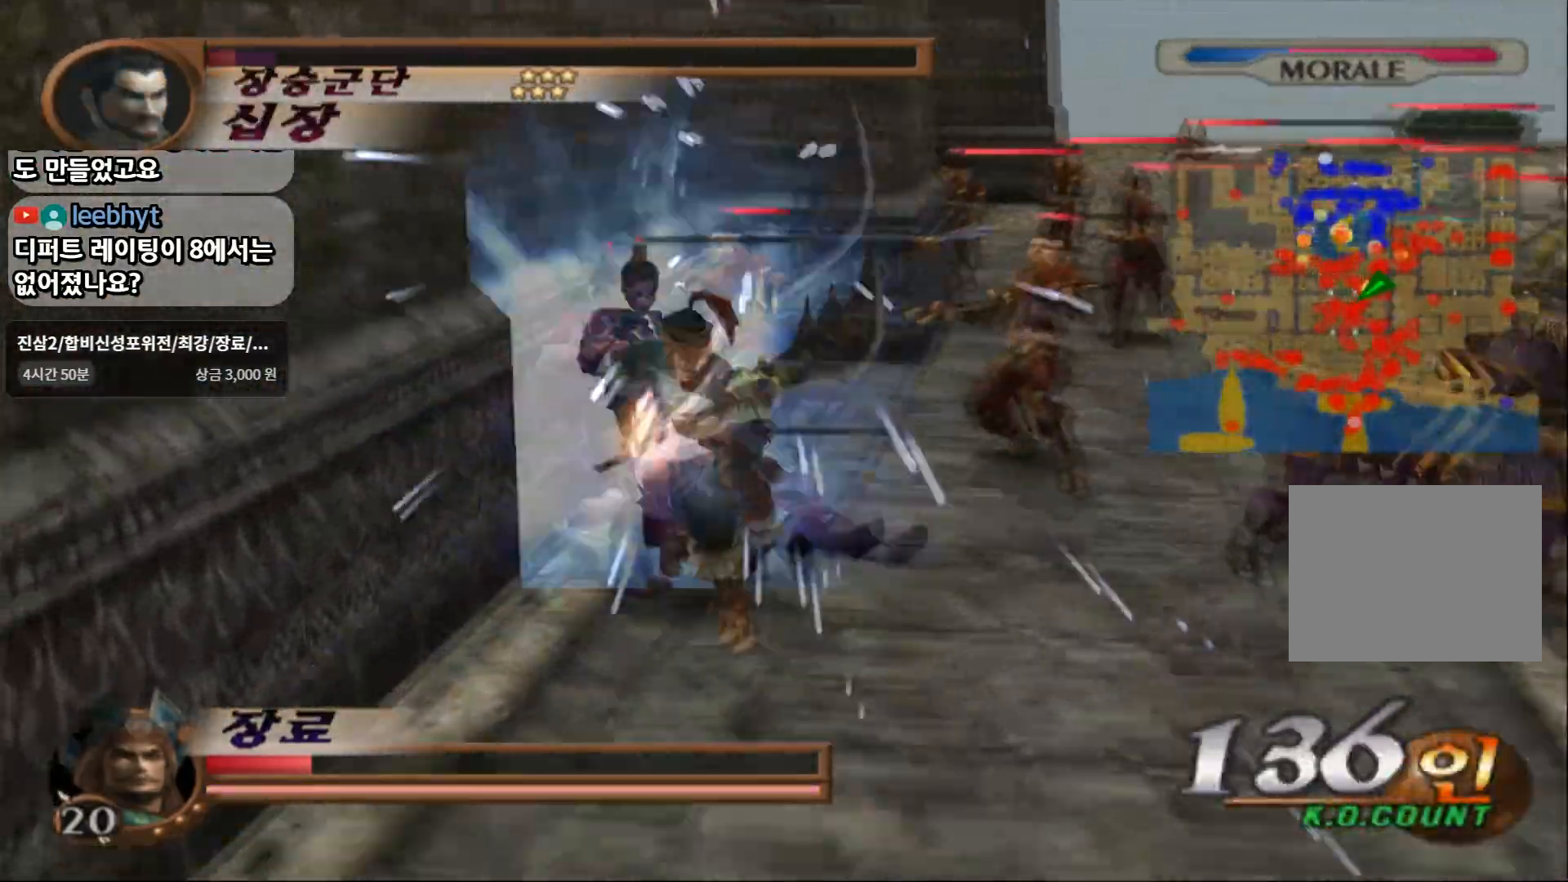
{"dt_ms": 500, "buttons": ["SQUARE"], "left_stick": "up-right", "right_stick": "center", "events": [[50, "SQUARE", "down"], [217, "SQUARE", "up"], [367, "left_stick", "up-right"], [500, "SQUARE", "down"]]}
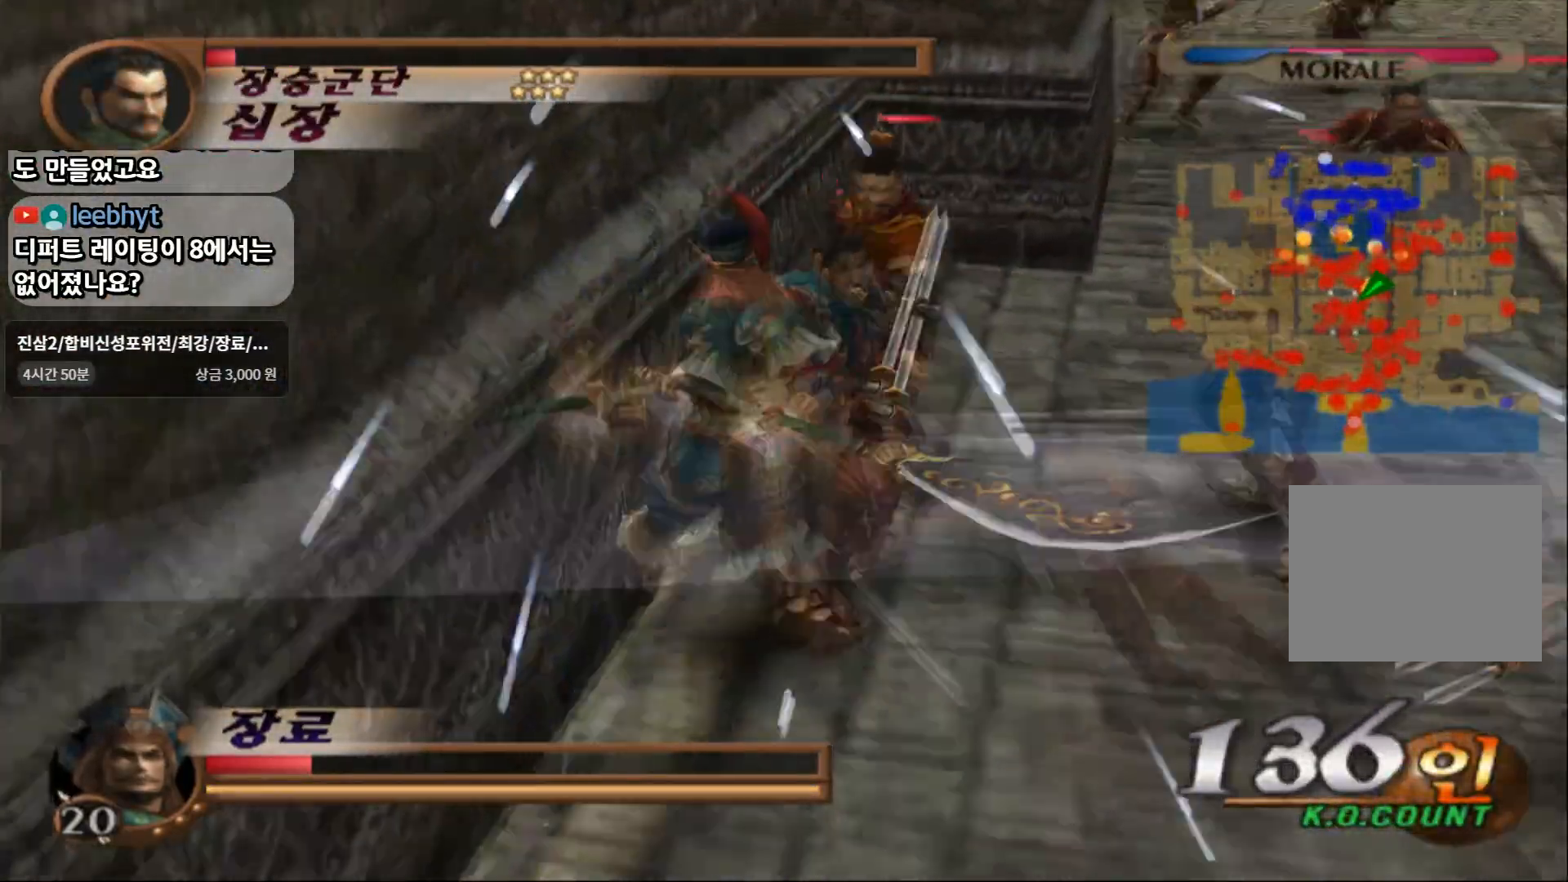
{"dt_ms": 500, "buttons": [], "left_stick": "up-right", "right_stick": "center", "events": [[250, "SQUARE", "up"]]}
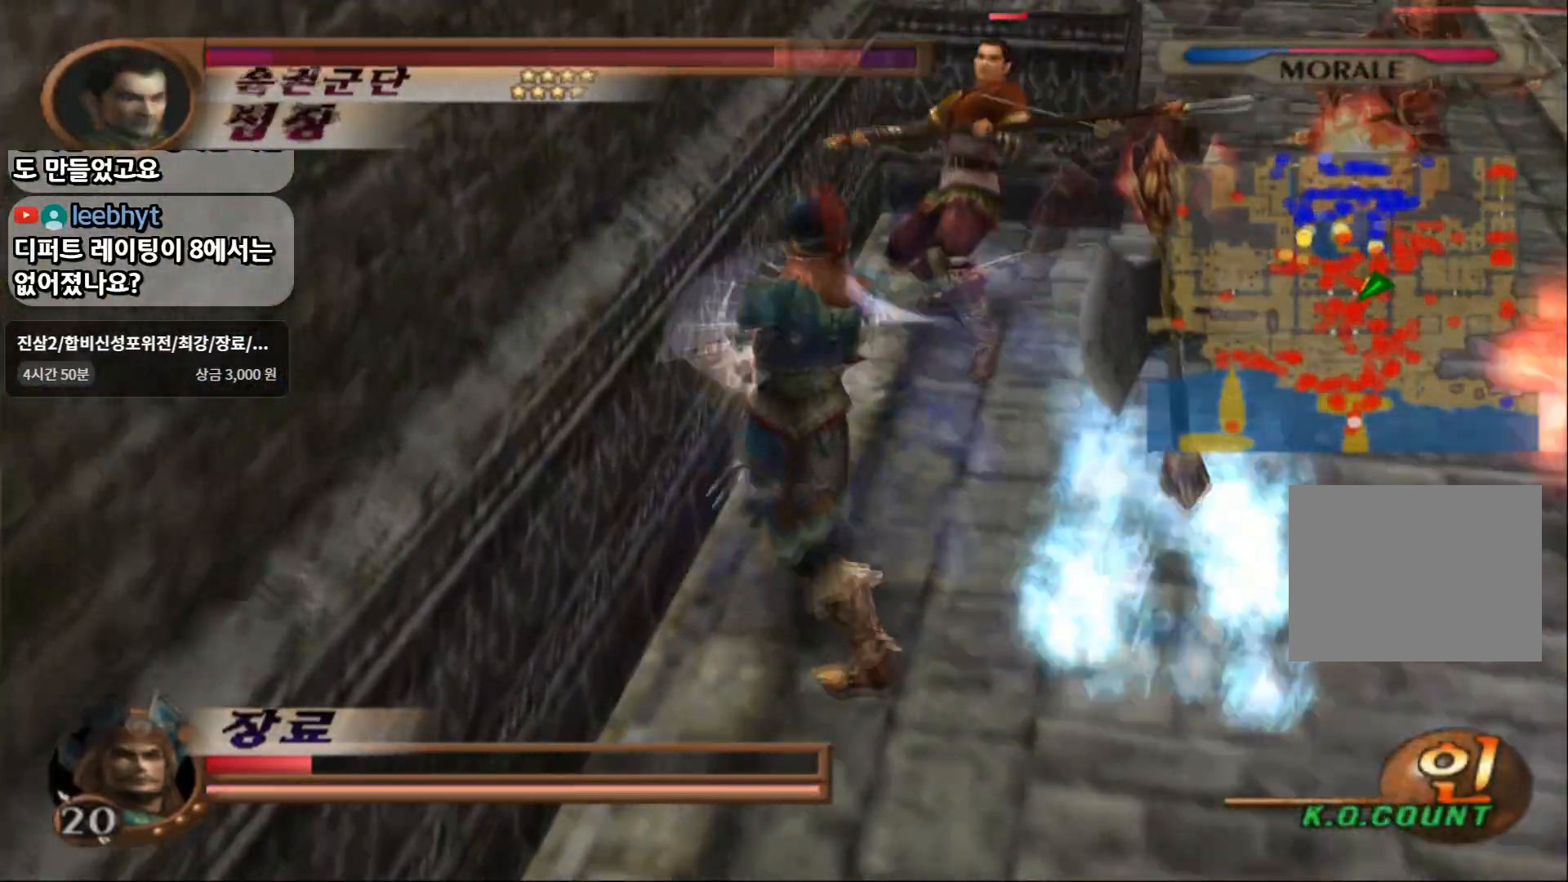
{"dt_ms": 500, "buttons": [], "left_stick": "down-right", "right_stick": "center", "events": [[100, "left_stick", "center"], [333, "left_stick", "down-right"]]}
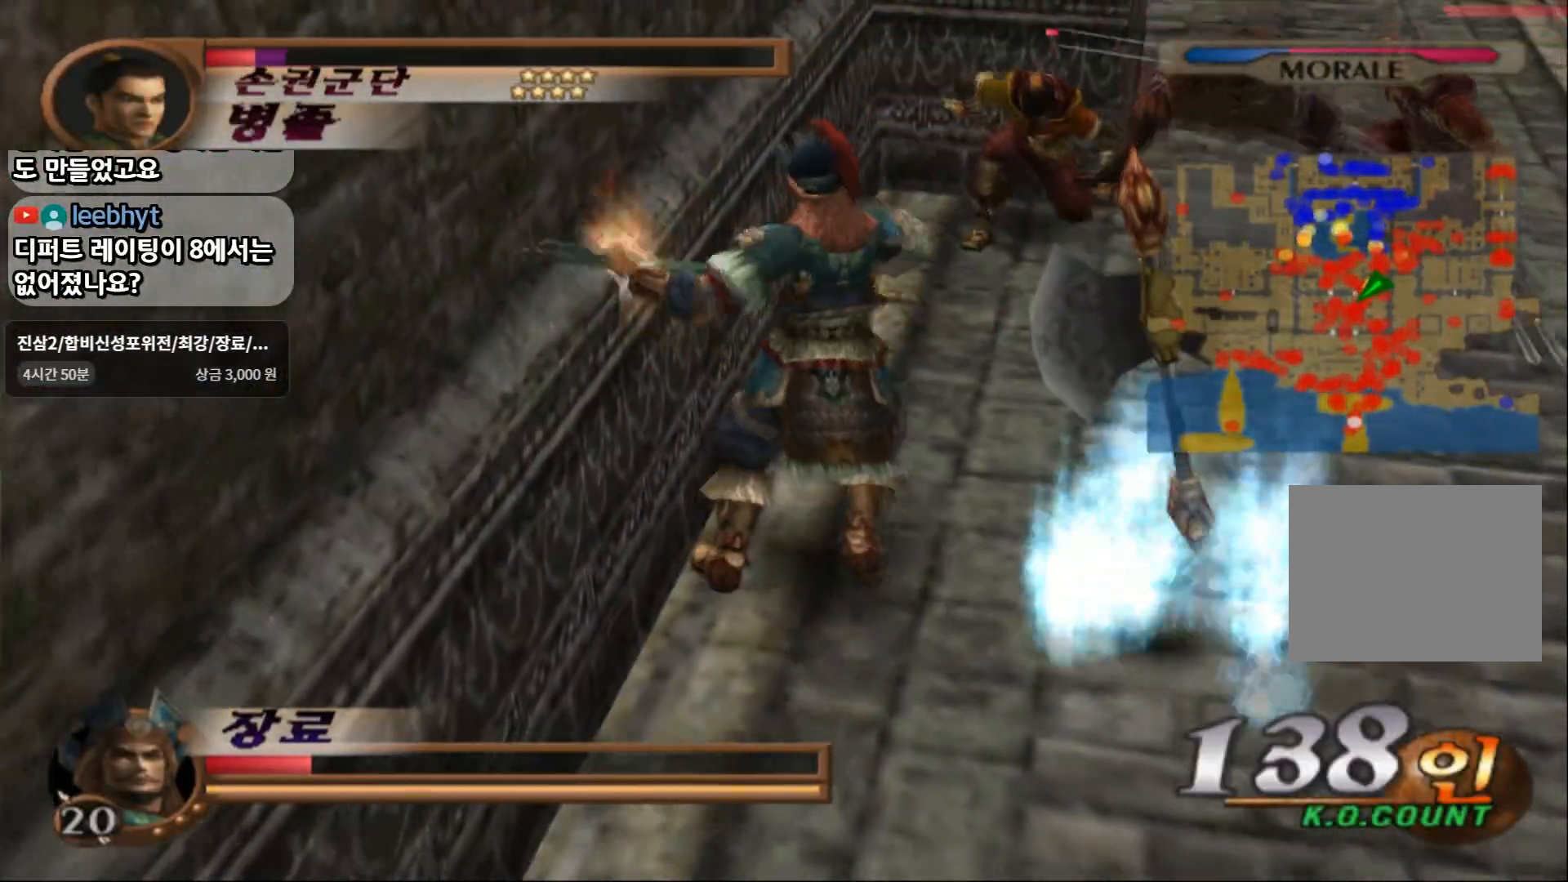
{"dt_ms": 500, "buttons": [], "left_stick": "up", "right_stick": "center", "events": [[267, "left_stick", "up-right"], [300, "SQUARE", "down"], [450, "SQUARE", "up"], [467, "left_stick", "up"]]}
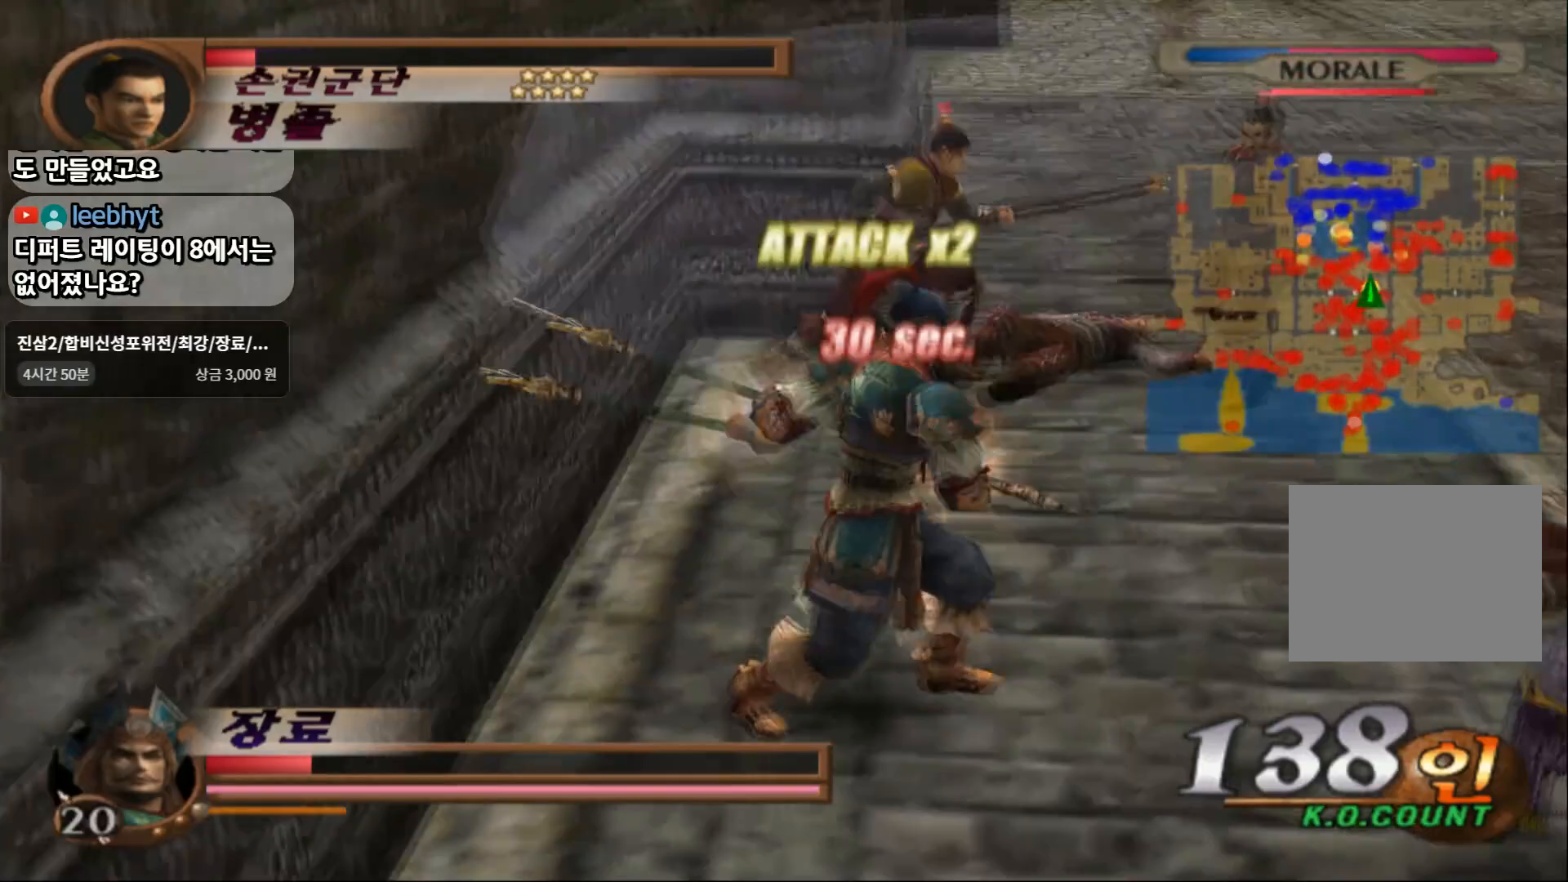
{"dt_ms": 500, "buttons": [], "left_stick": "up", "right_stick": "center", "events": [[33, "SQUARE", "down"], [133, "SQUARE", "up"], [217, "SQUARE", "down"], [333, "SQUARE", "up"]]}
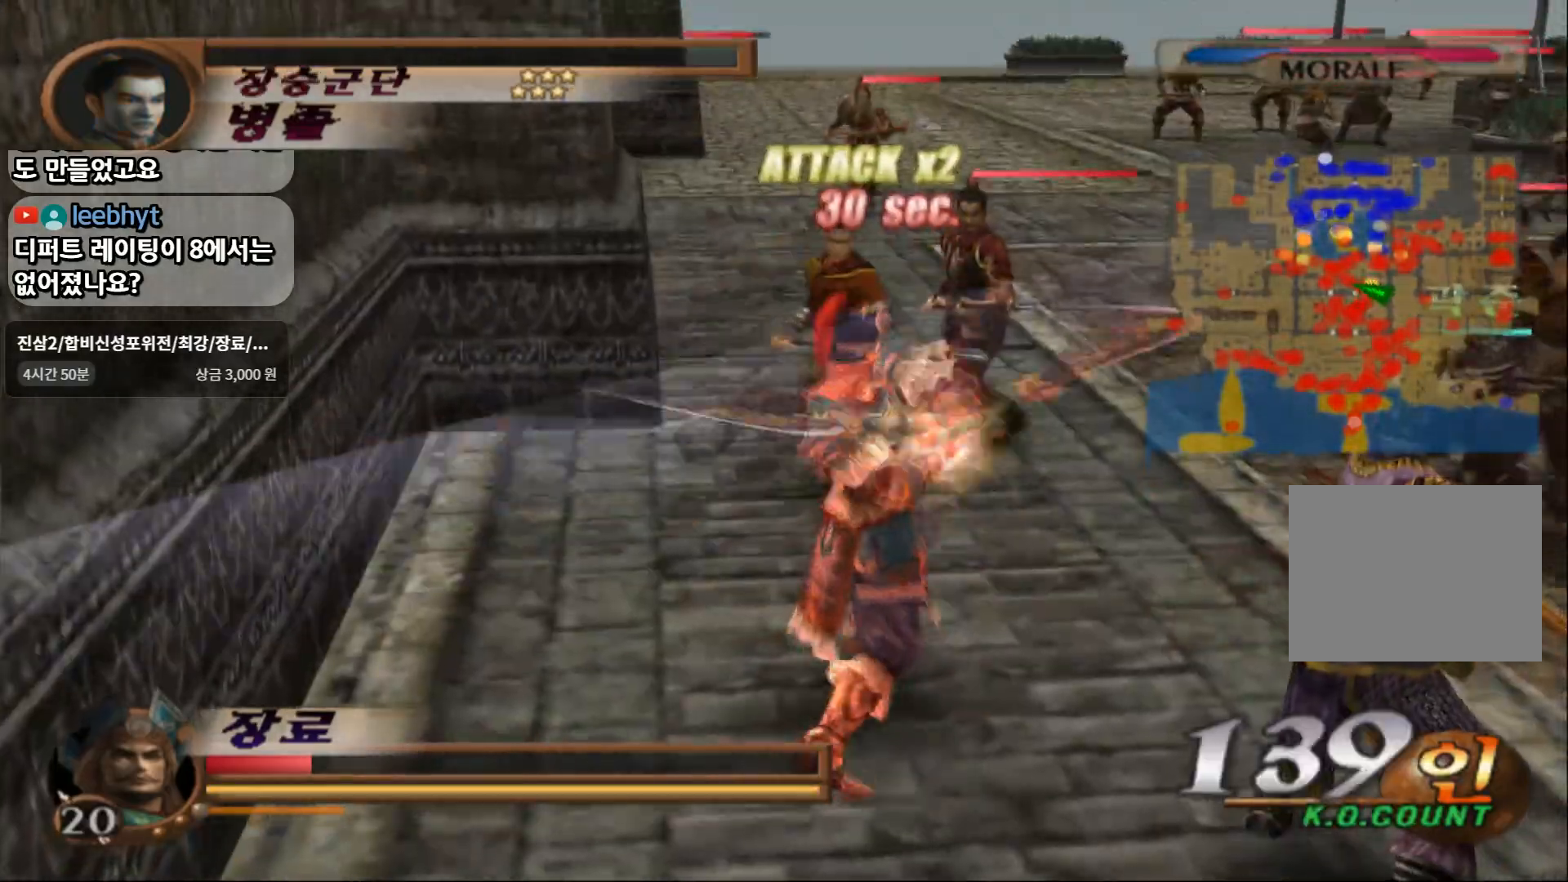
{"dt_ms": 500, "buttons": ["SQUARE"], "left_stick": "up", "right_stick": "center", "events": [[50, "SQUARE", "down"], [217, "SQUARE", "up"], [500, "SQUARE", "down"]]}
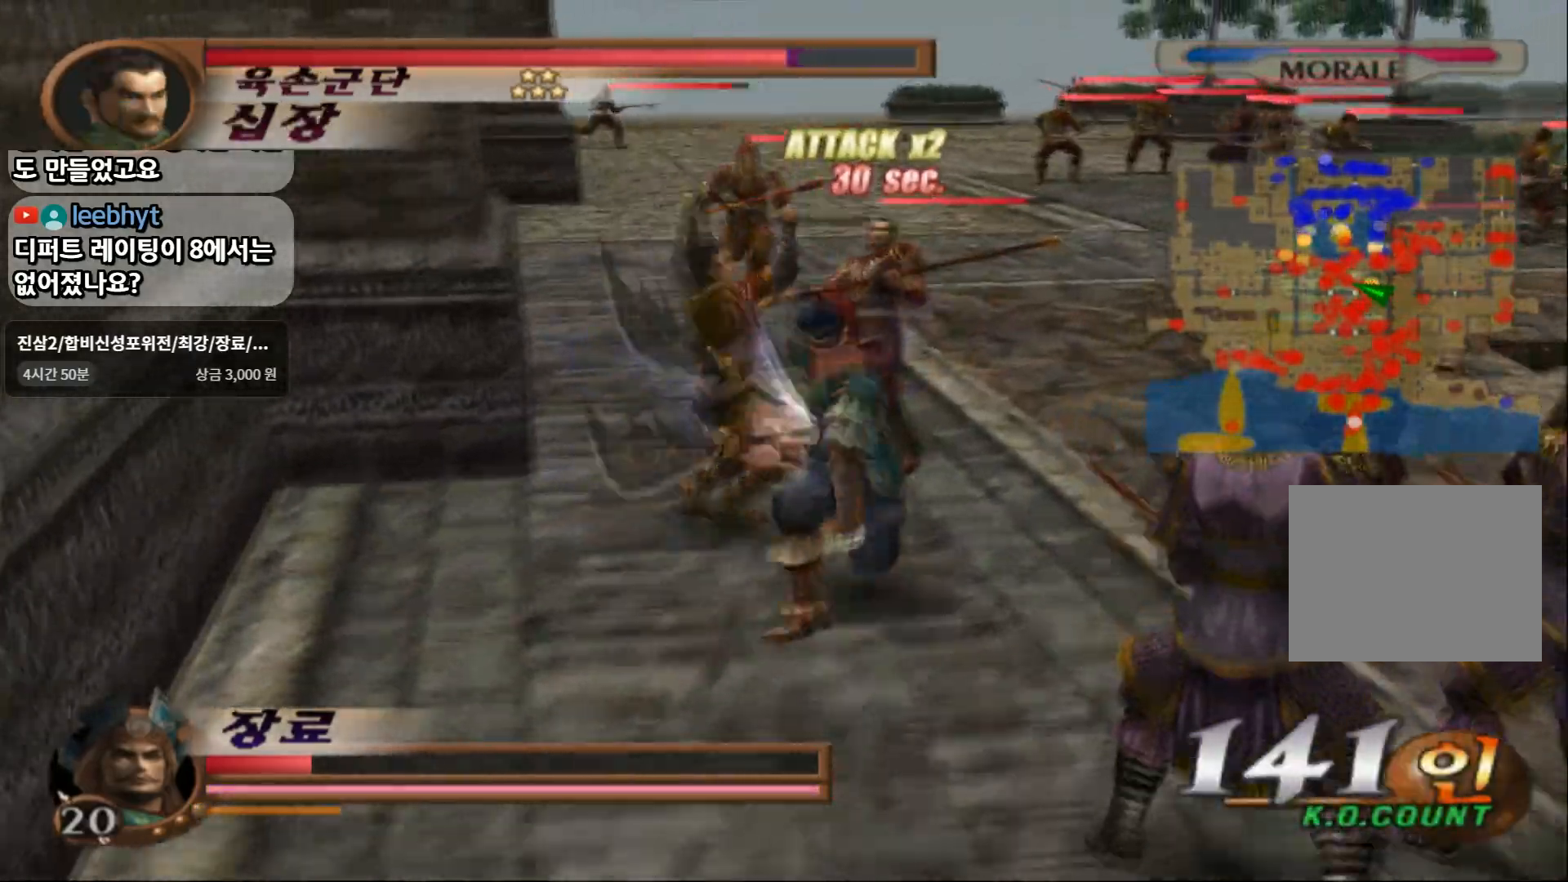
{"dt_ms": 500, "buttons": ["SQUARE"], "left_stick": "up", "right_stick": "center", "events": [[133, "SQUARE", "up"], [400, "SQUARE", "down"]]}
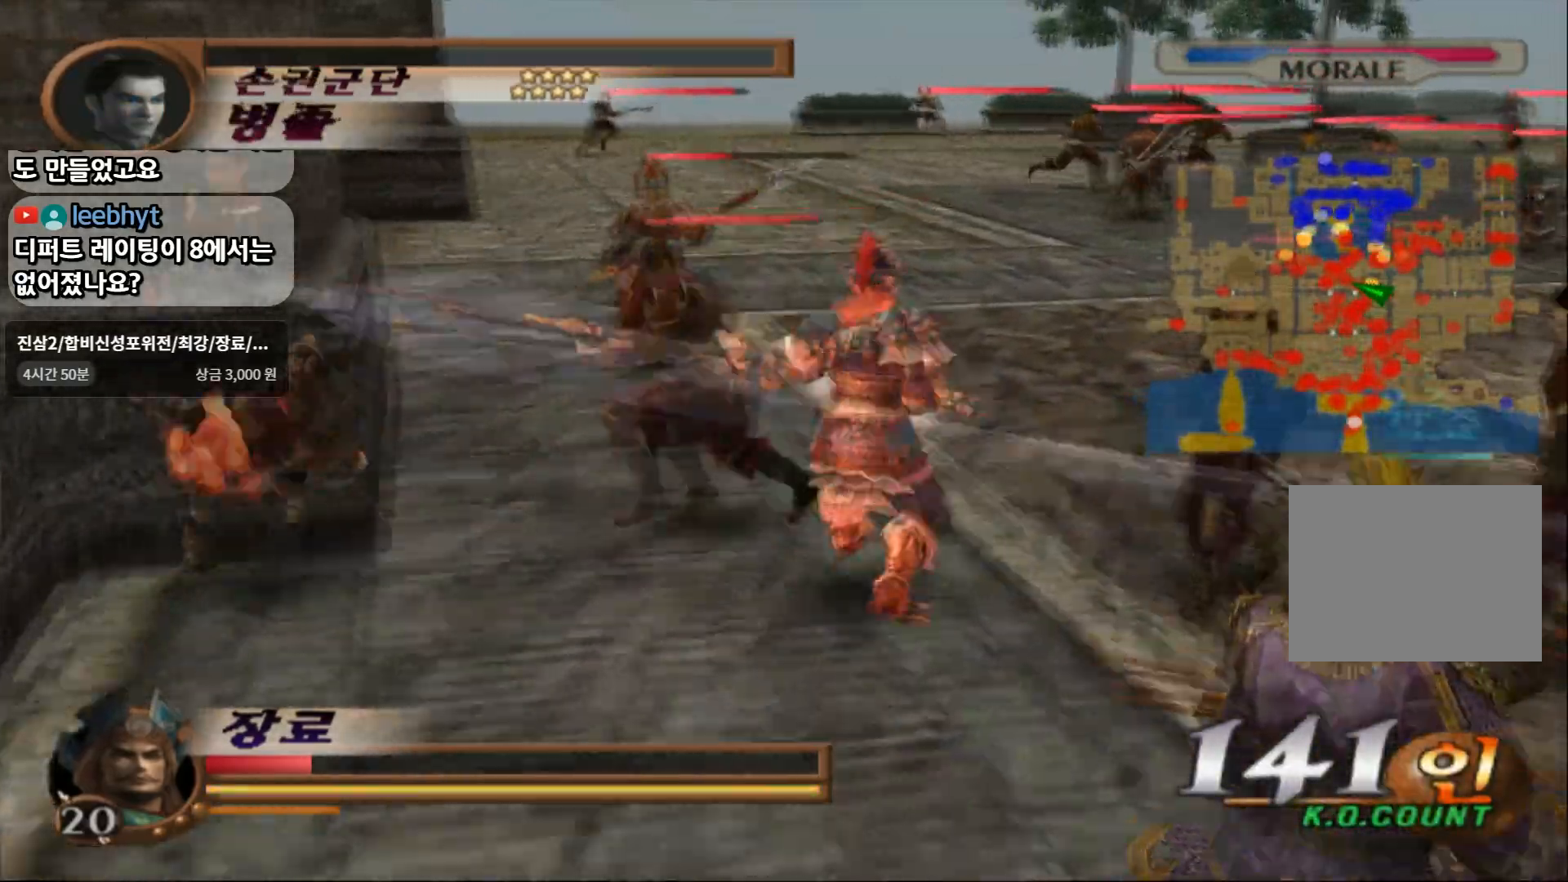
{"dt_ms": 500, "buttons": ["TRIANGLE"], "left_stick": "up", "right_stick": "center", "events": [[83, "SQUARE", "up"], [417, "TRIANGLE", "down"]]}
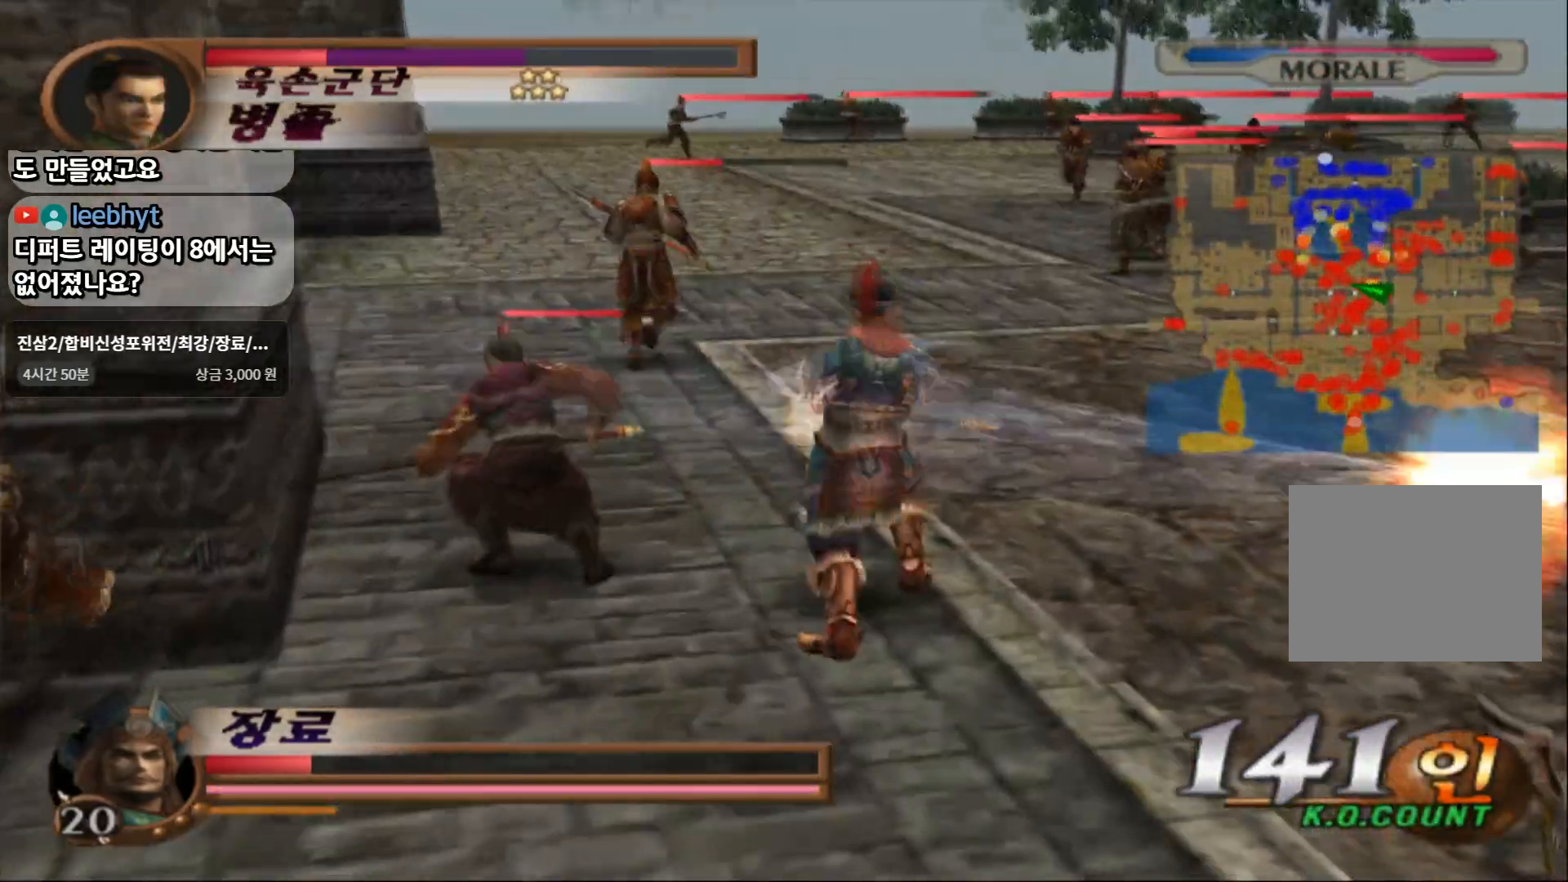
{"dt_ms": 500, "buttons": [], "left_stick": "up", "right_stick": "center", "events": [[300, "TRIANGLE", "up"]]}
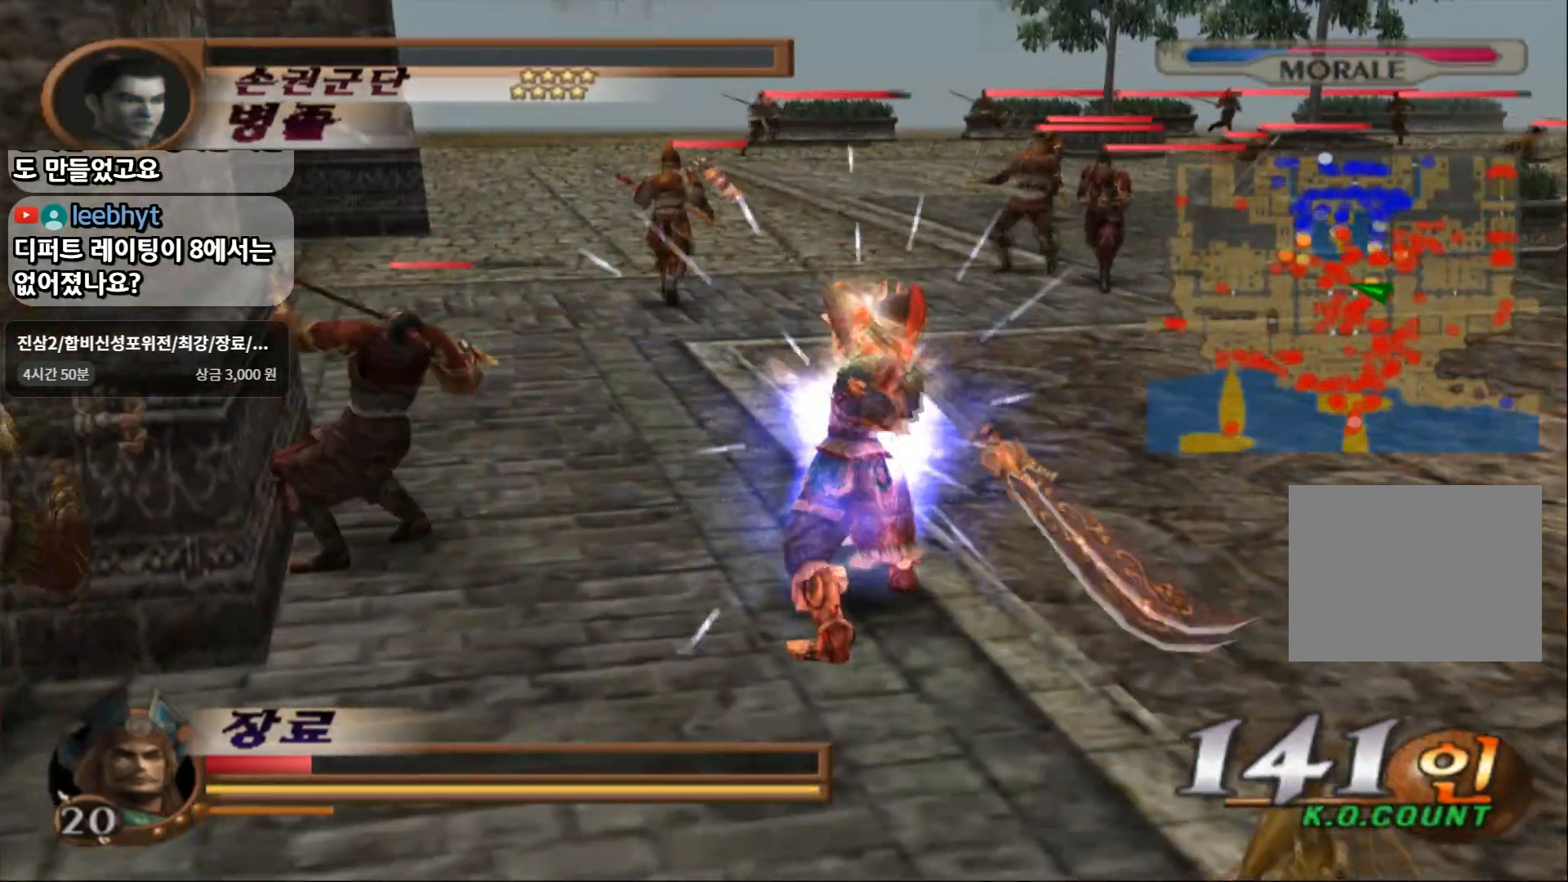
{"dt_ms": 500, "buttons": ["TRIANGLE"], "left_stick": "up", "right_stick": "center", "events": [[133, "TRIANGLE", "down"]]}
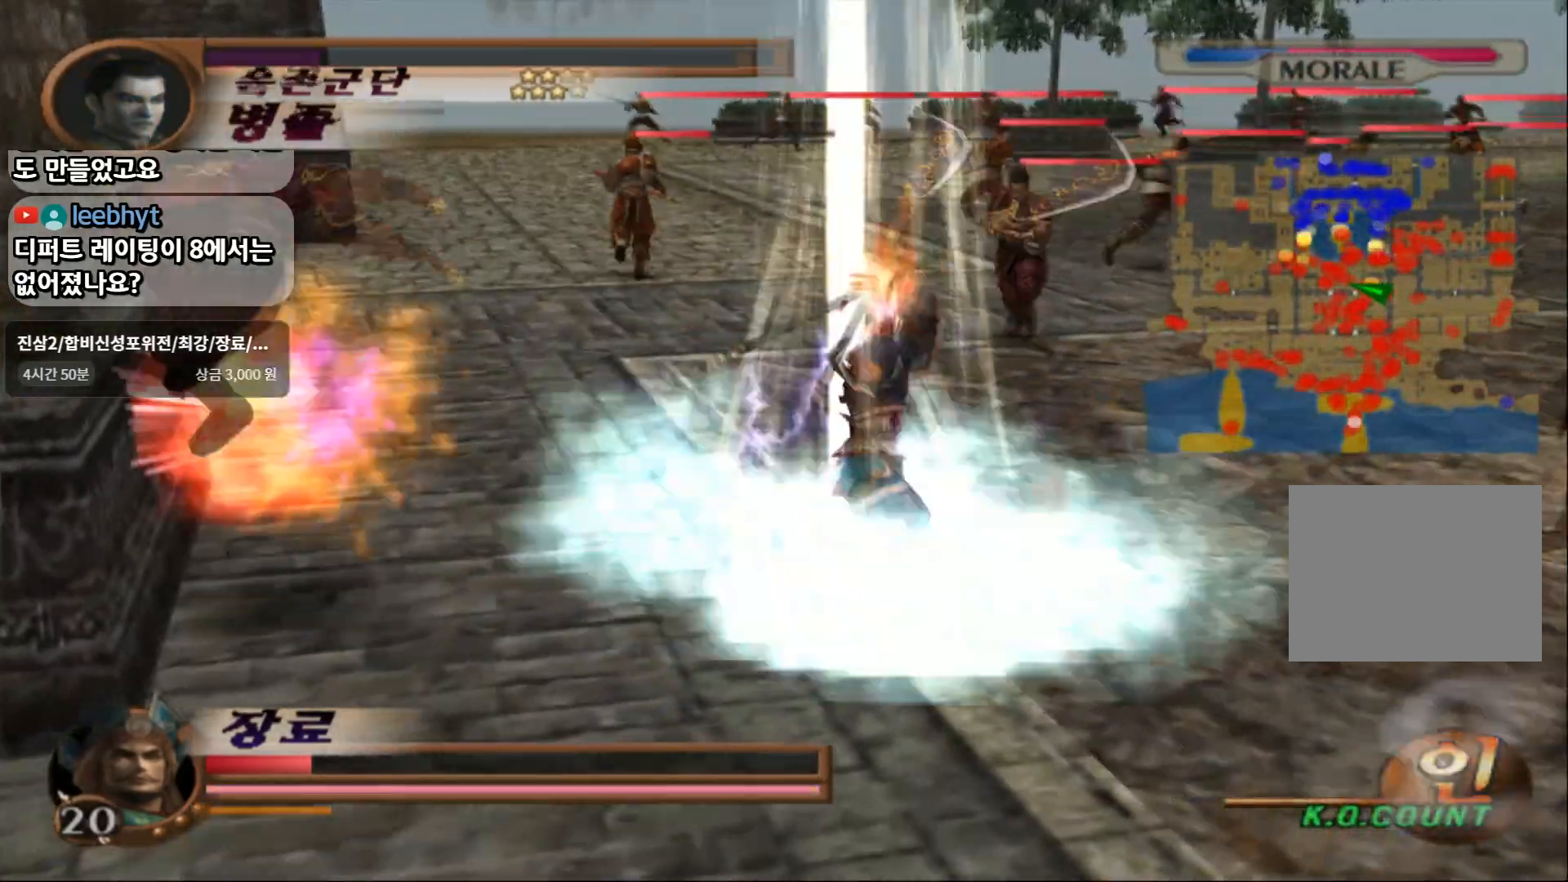
{"dt_ms": 500, "buttons": [], "left_stick": "down", "right_stick": "center", "events": [[217, "TRIANGLE", "up"], [400, "left_stick", "center"], [467, "left_stick", "down"]]}
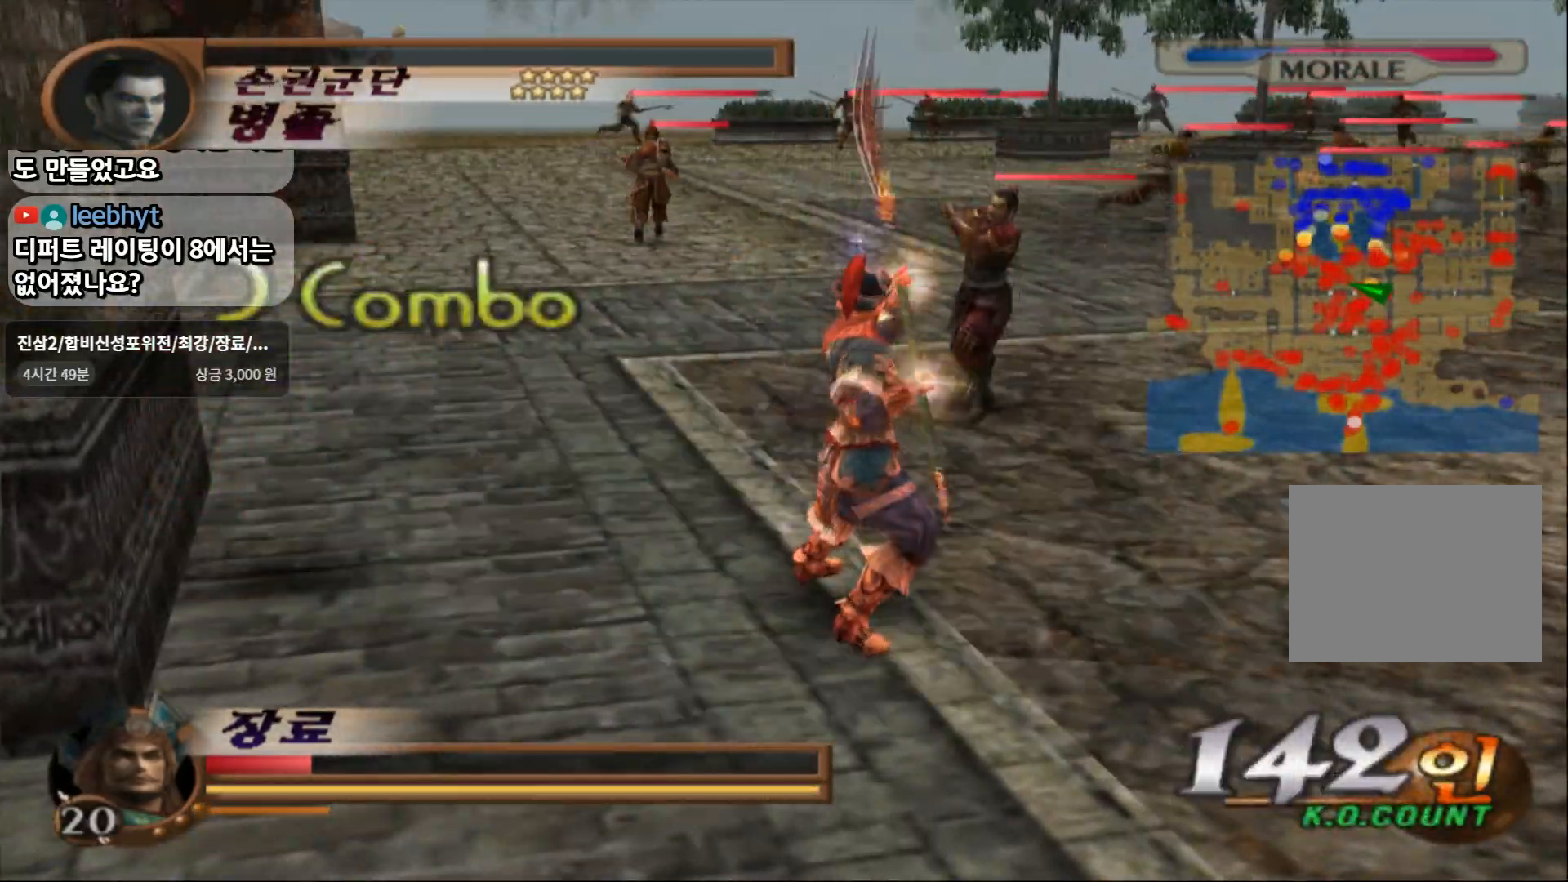
{"dt_ms": 500, "buttons": [], "left_stick": "down", "right_stick": "center", "events": [[233, "R2", "down"], [433, "R2", "up"]]}
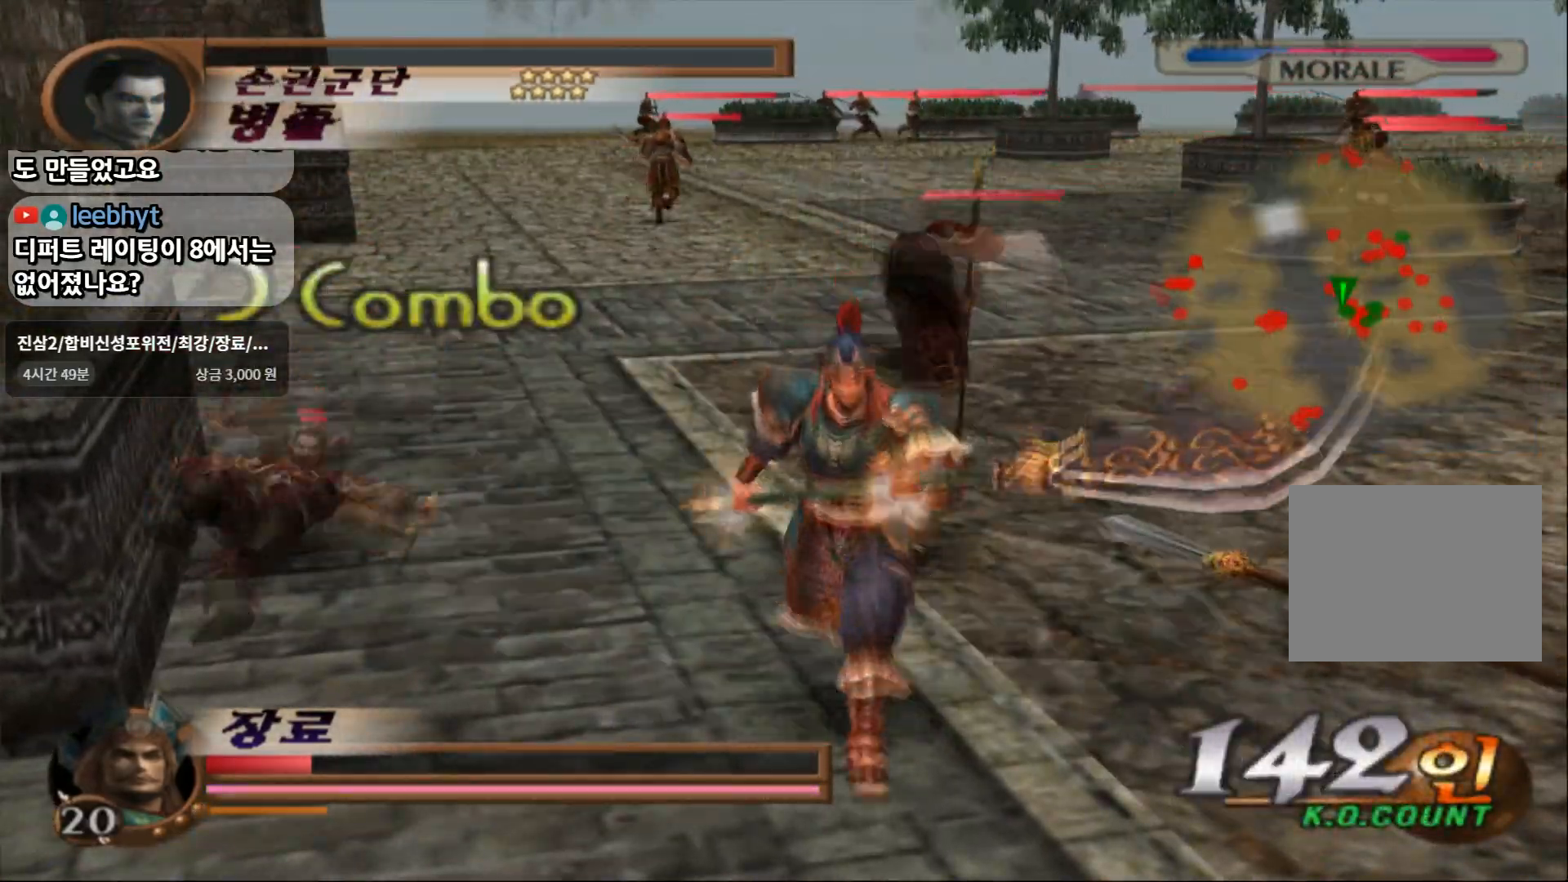
{"dt_ms": 500, "buttons": ["SQUARE"], "left_stick": "up", "right_stick": "center", "events": [[317, "left_stick", "up"], [400, "SQUARE", "down"]]}
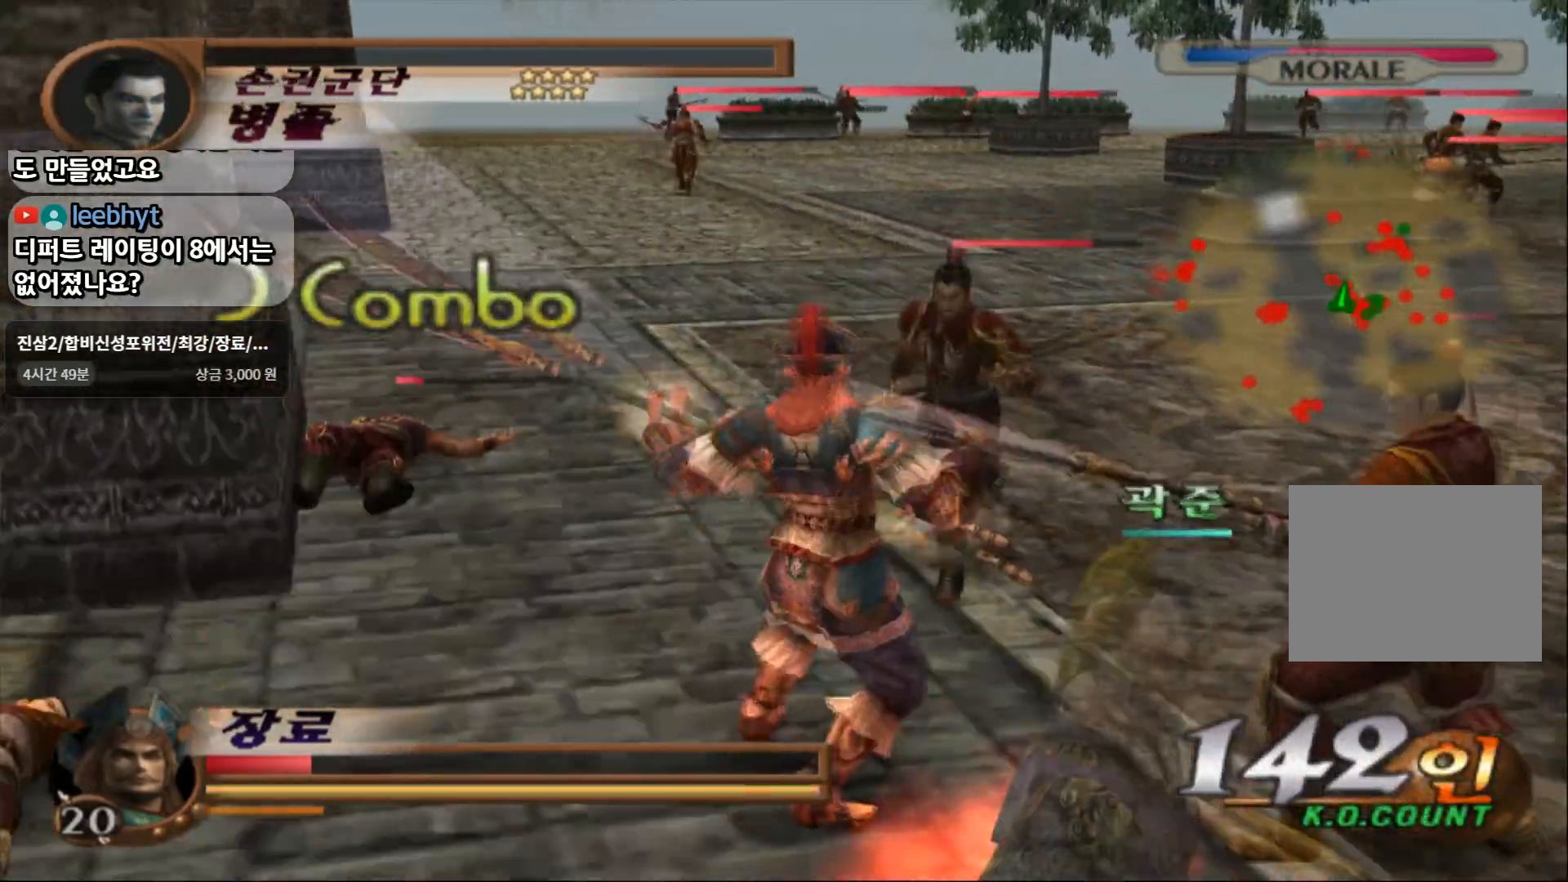
{"dt_ms": 500, "buttons": [], "left_stick": "up-right", "right_stick": "center", "events": [[17, "SQUARE", "up"], [83, "SQUARE", "down"], [133, "left_stick", "up-right"], [383, "SQUARE", "up"]]}
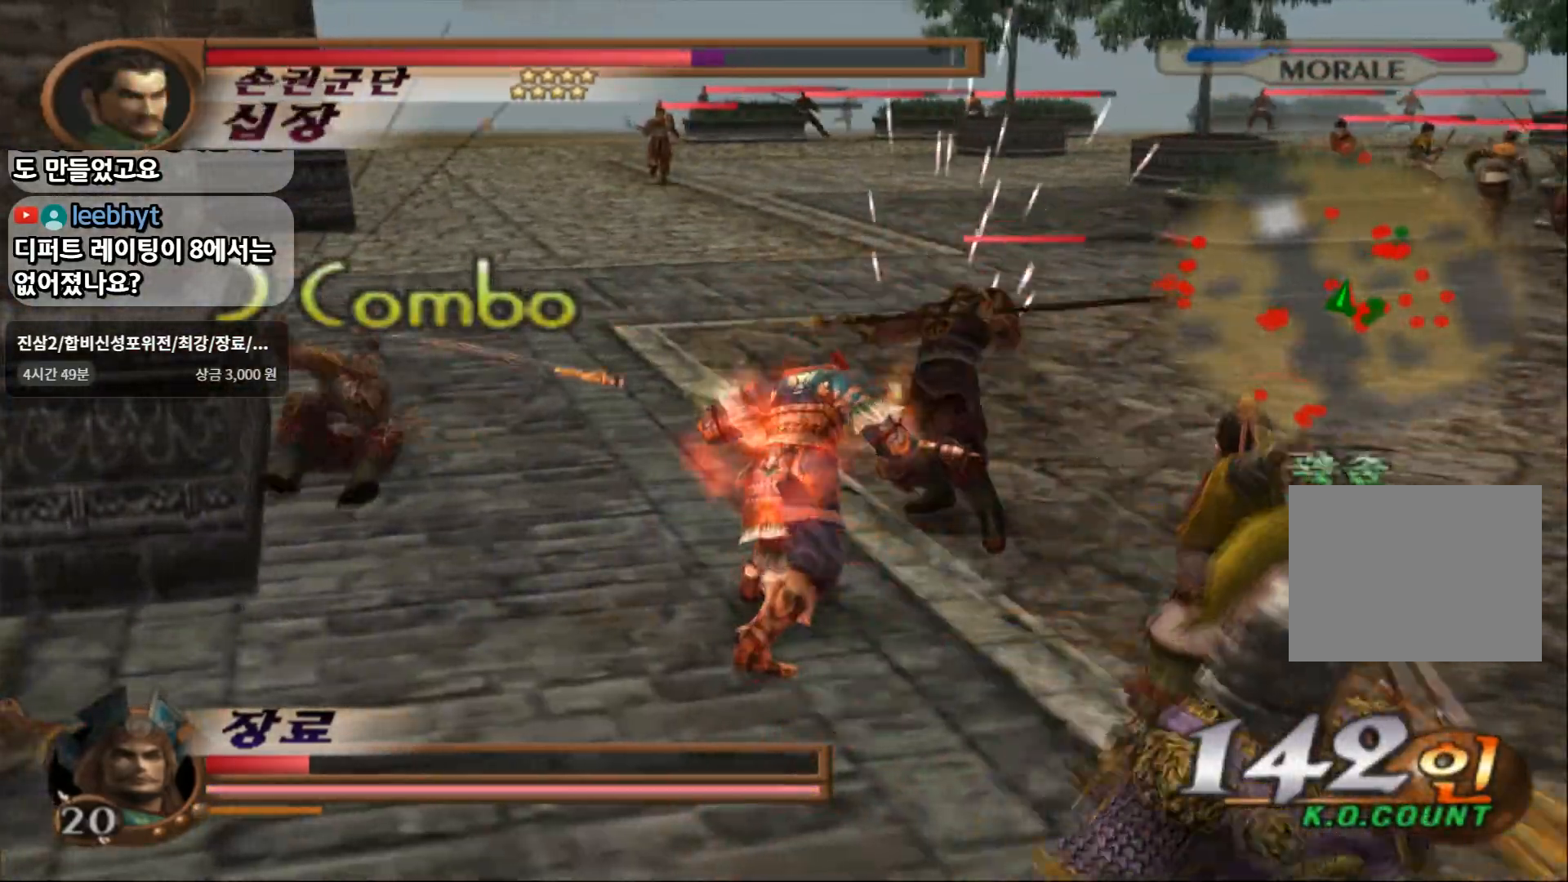
{"dt_ms": 500, "buttons": [], "left_stick": "up-right", "right_stick": "center", "events": [[400, "SQUARE", "down"], [467, "SQUARE", "up"]]}
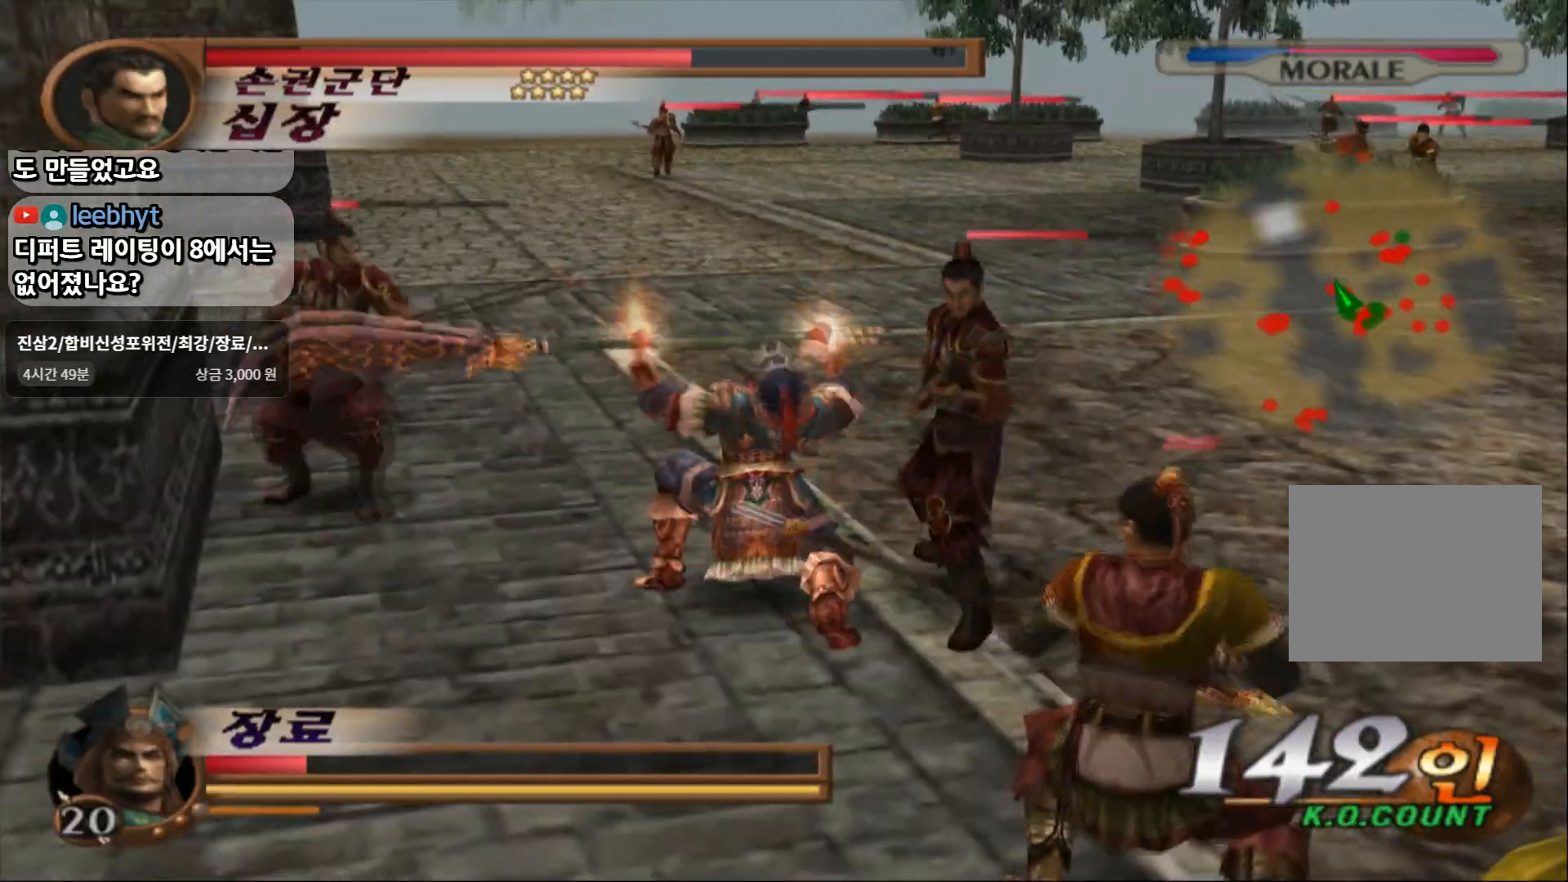
{"dt_ms": 500, "buttons": [], "left_stick": "up-right", "right_stick": "center", "events": [[367, "CROSS", "down"], [483, "CROSS", "up"]]}
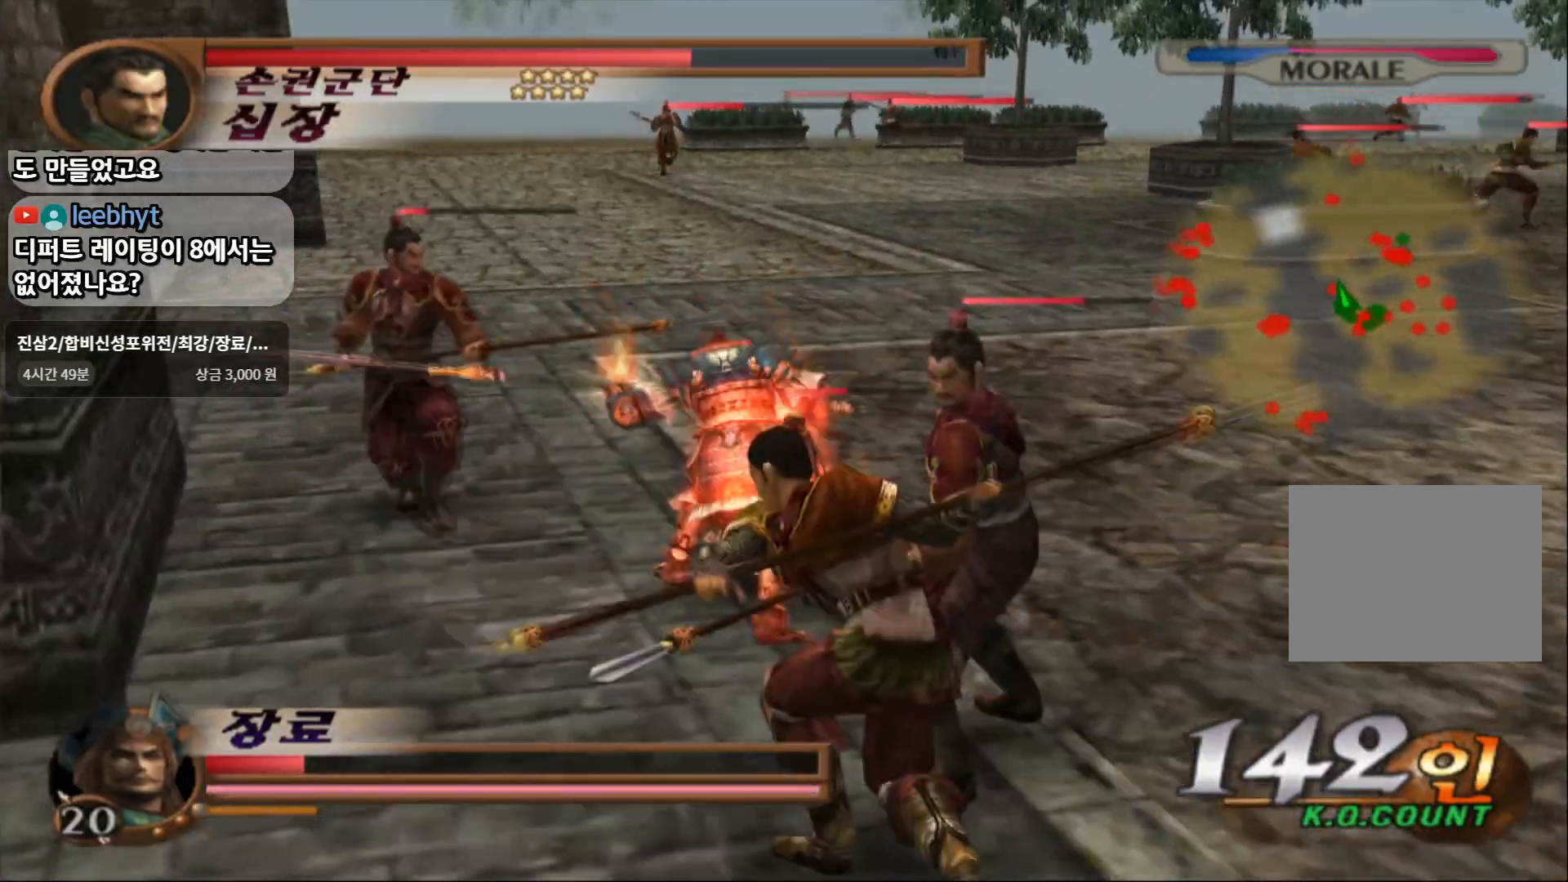
{"dt_ms": 500, "buttons": ["CROSS"], "left_stick": "up-right", "right_stick": "center", "events": [[433, "CROSS", "down"]]}
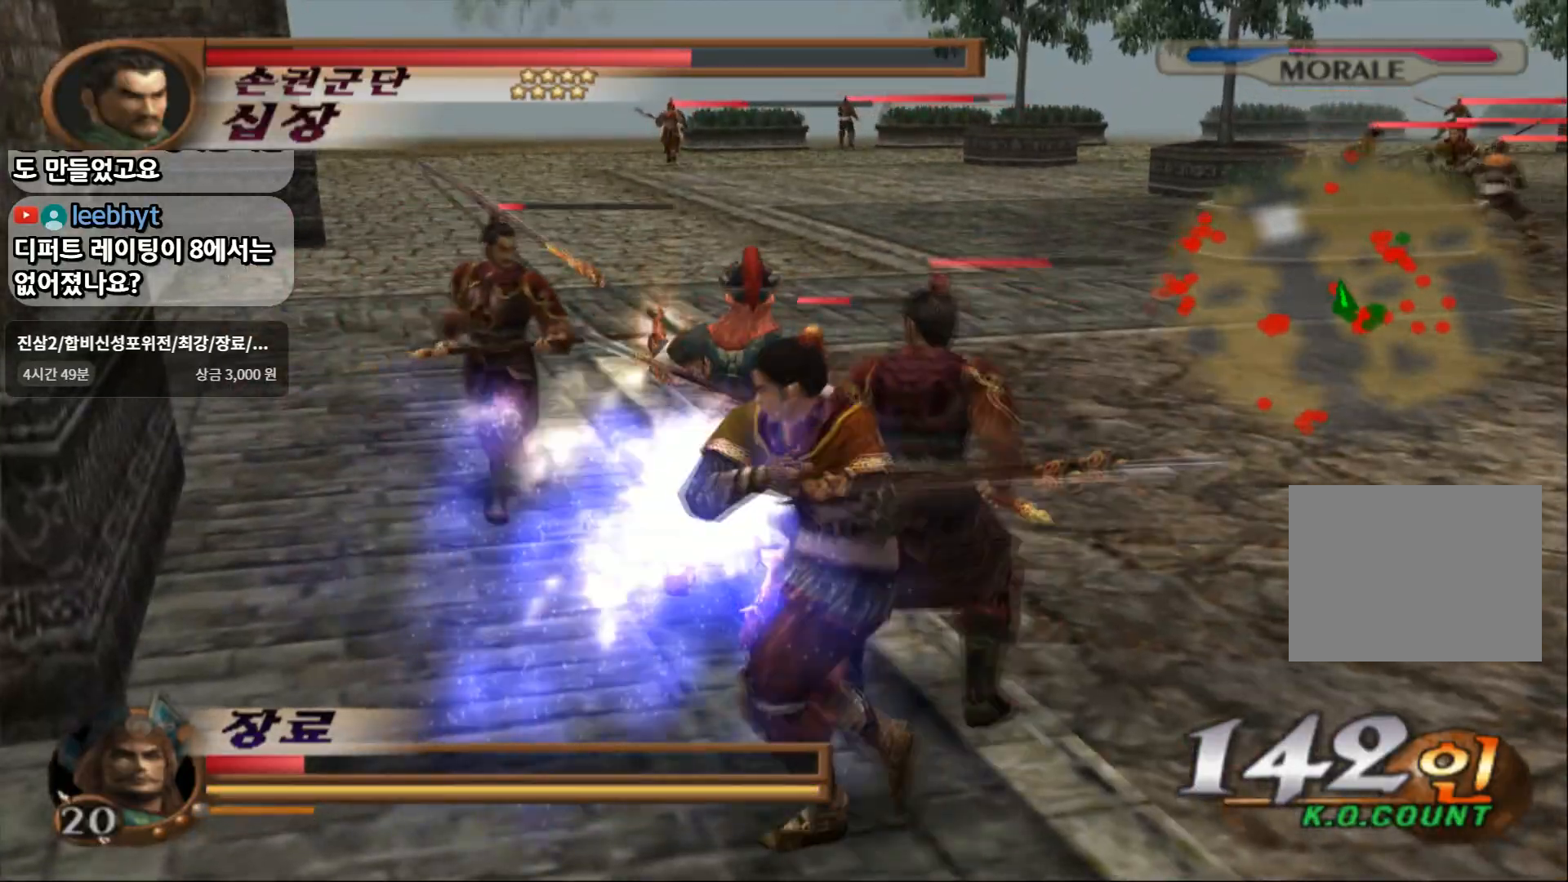
{"dt_ms": 500, "buttons": [], "left_stick": "up-right", "right_stick": "center", "events": [[50, "CROSS", "up"], [100, "CROSS", "down"], [267, "CROSS", "up"], [317, "CROSS", "down"], [400, "CROSS", "up"]]}
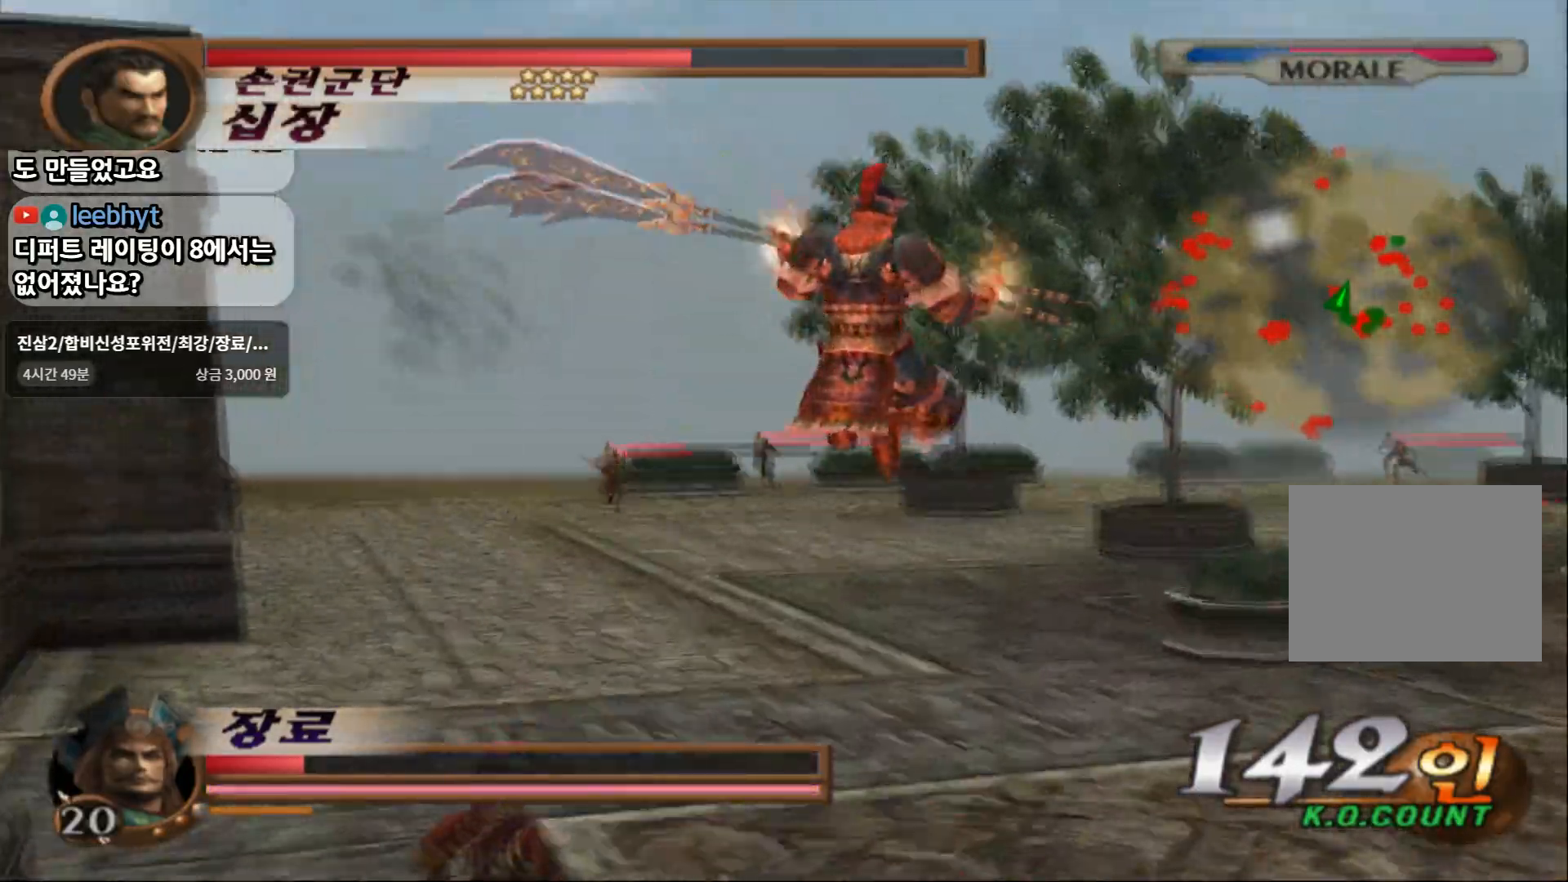
{"dt_ms": 500, "buttons": [], "left_stick": "down", "right_stick": "center", "events": [[83, "left_stick", "up"], [233, "left_stick", "center"], [300, "left_stick", "down"]]}
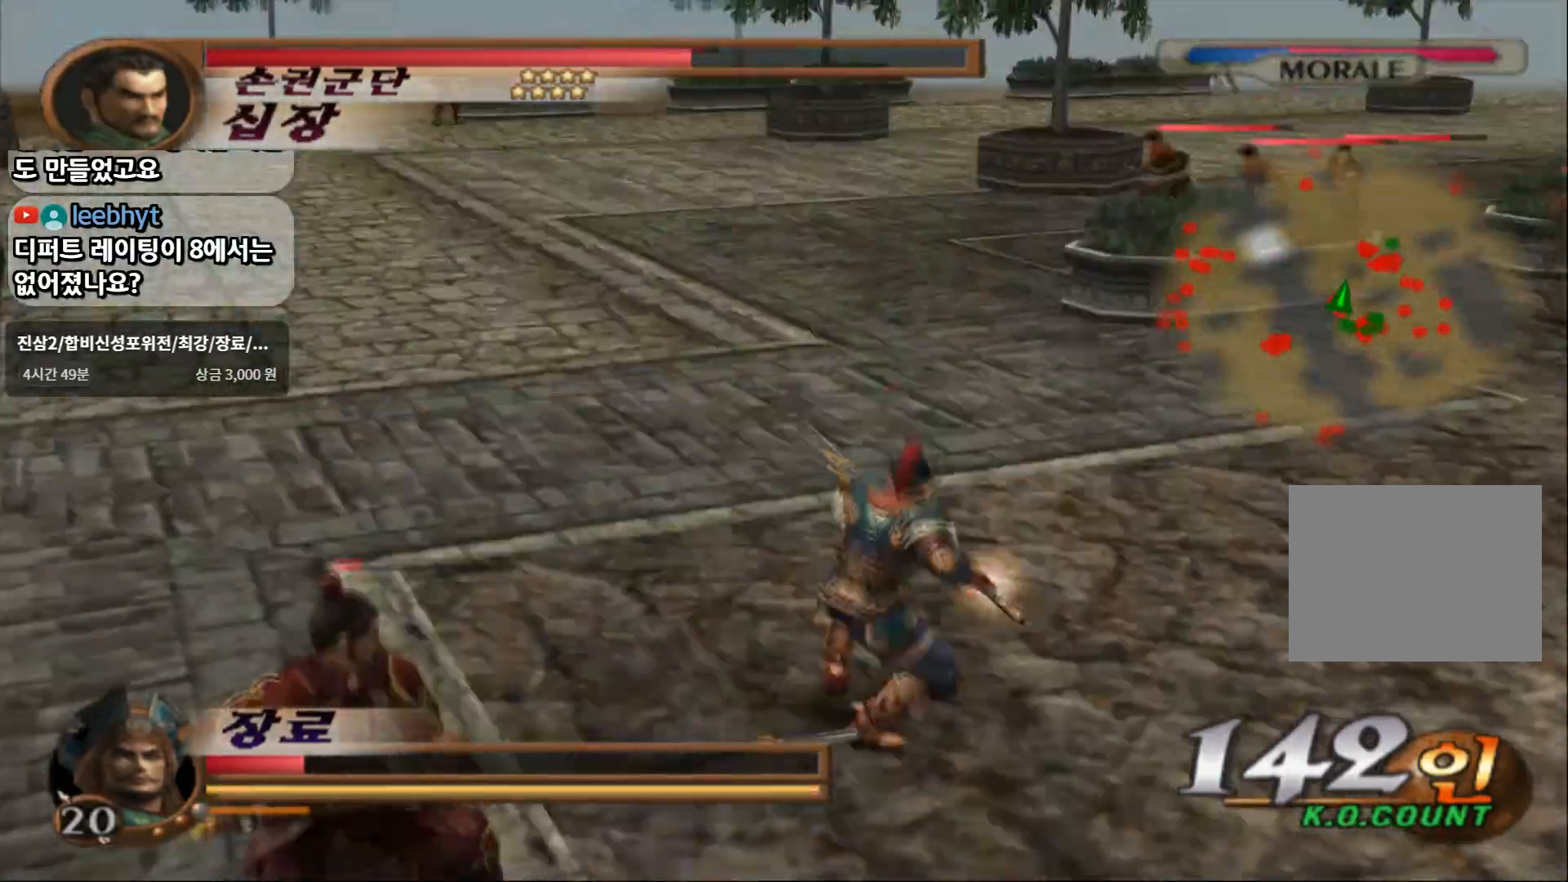
{"dt_ms": 500, "buttons": ["SQUARE"], "left_stick": "up-left", "right_stick": "center", "events": [[67, "L1", "down"], [133, "SQUARE", "down"], [183, "left_stick", "center"], [250, "SQUARE", "up"], [267, "L1", "up"], [317, "SQUARE", "down"], [483, "left_stick", "up-left"]]}
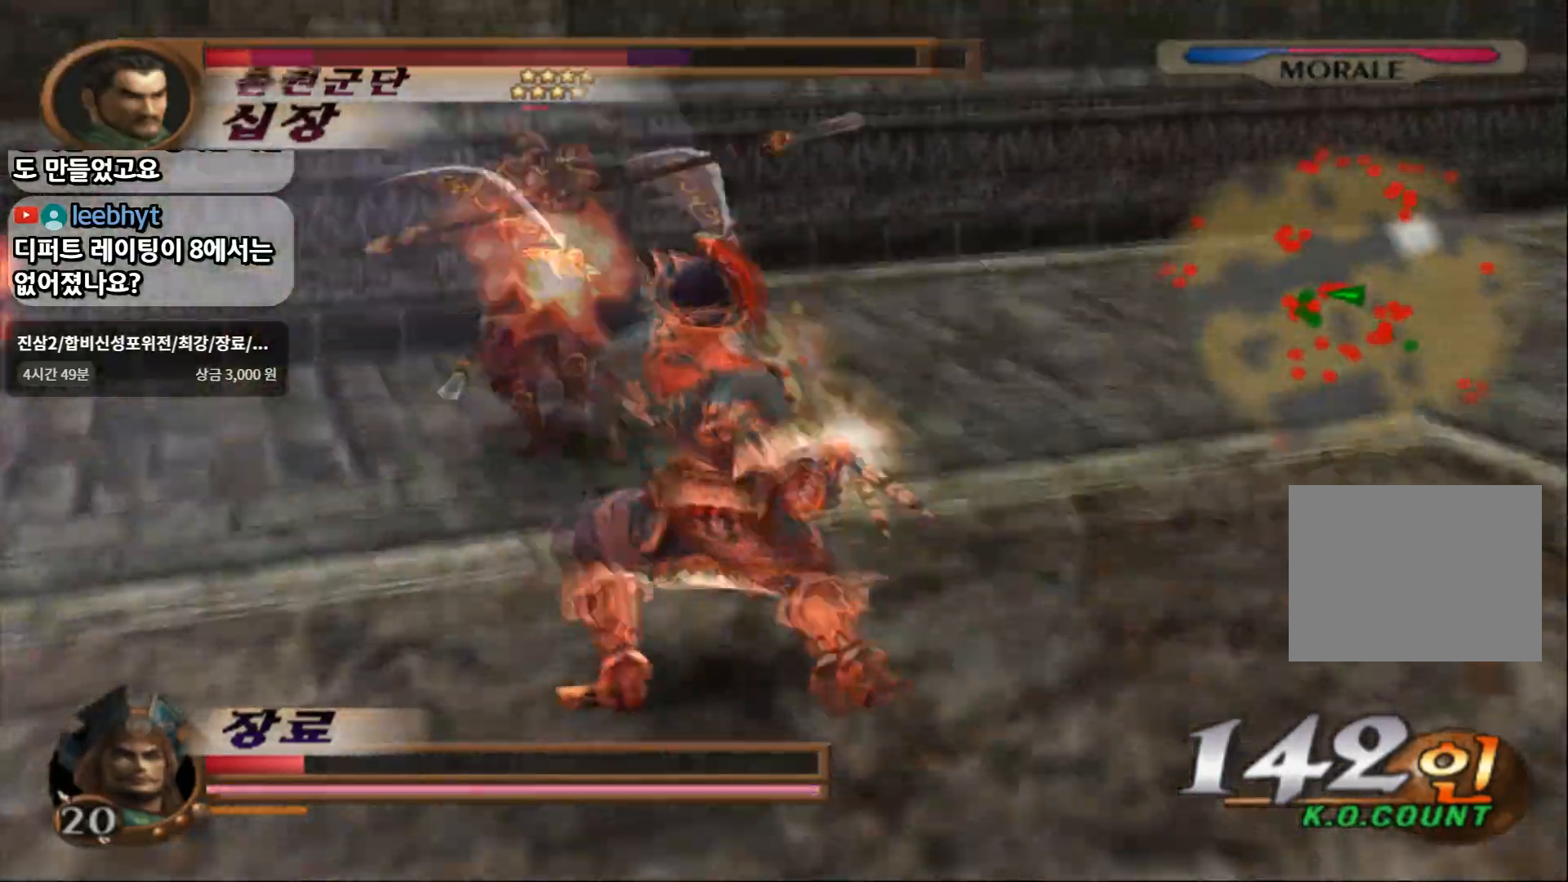
{"dt_ms": 500, "buttons": ["SQUARE"], "left_stick": "up", "right_stick": "center", "events": [[133, "SQUARE", "up"], [167, "left_stick", "up"], [367, "SQUARE", "down"]]}
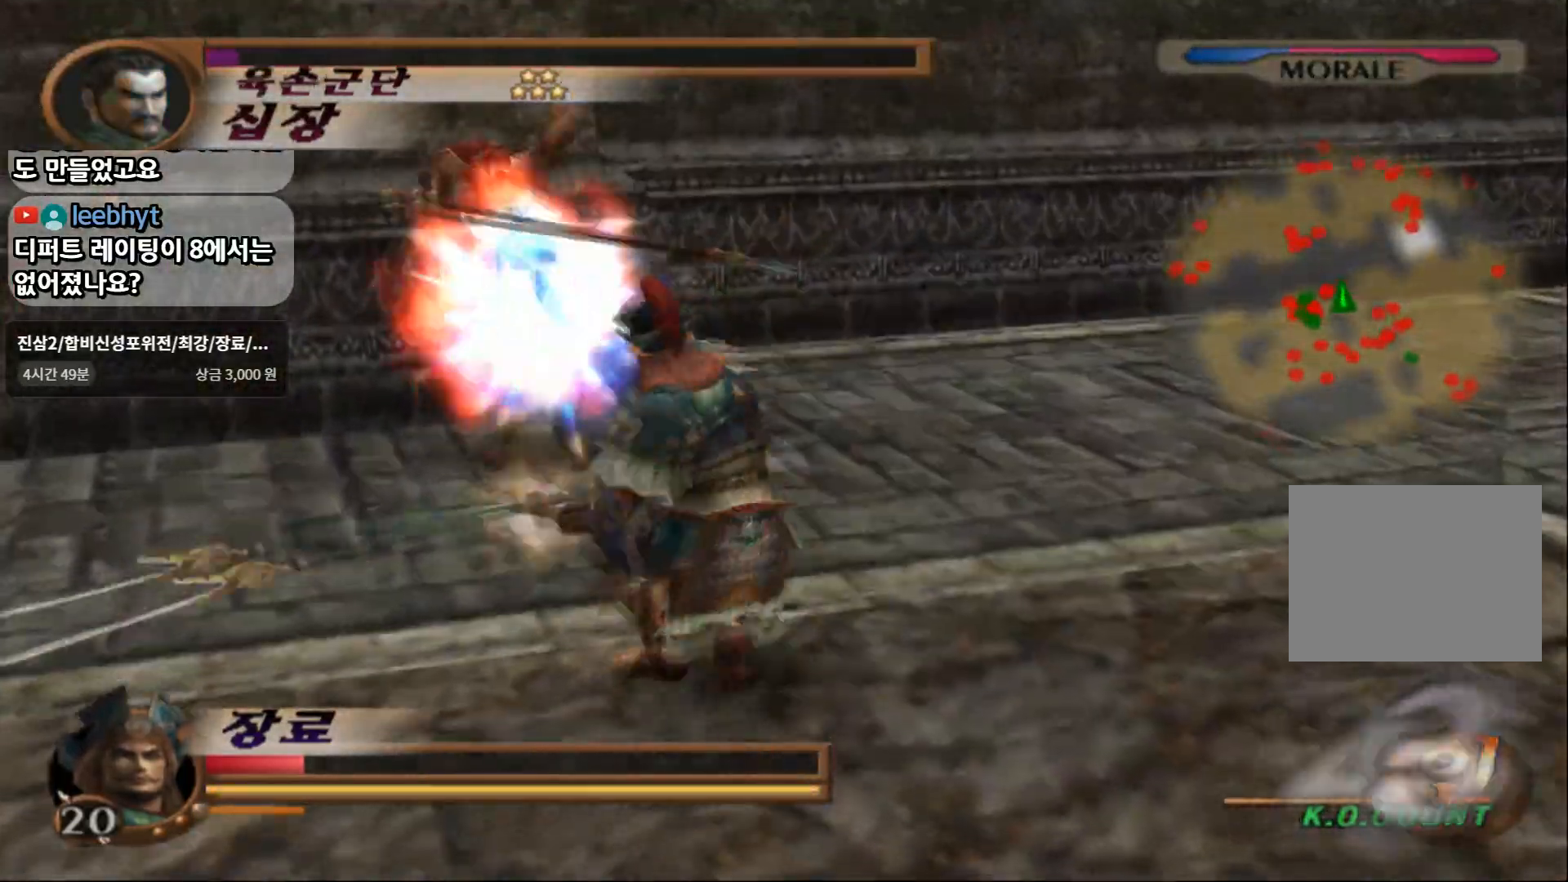
{"dt_ms": 500, "buttons": ["SQUARE"], "left_stick": "left", "right_stick": "center", "events": [[33, "SQUARE", "up"], [50, "left_stick", "up-left"], [167, "left_stick", "left"], [467, "SQUARE", "down"]]}
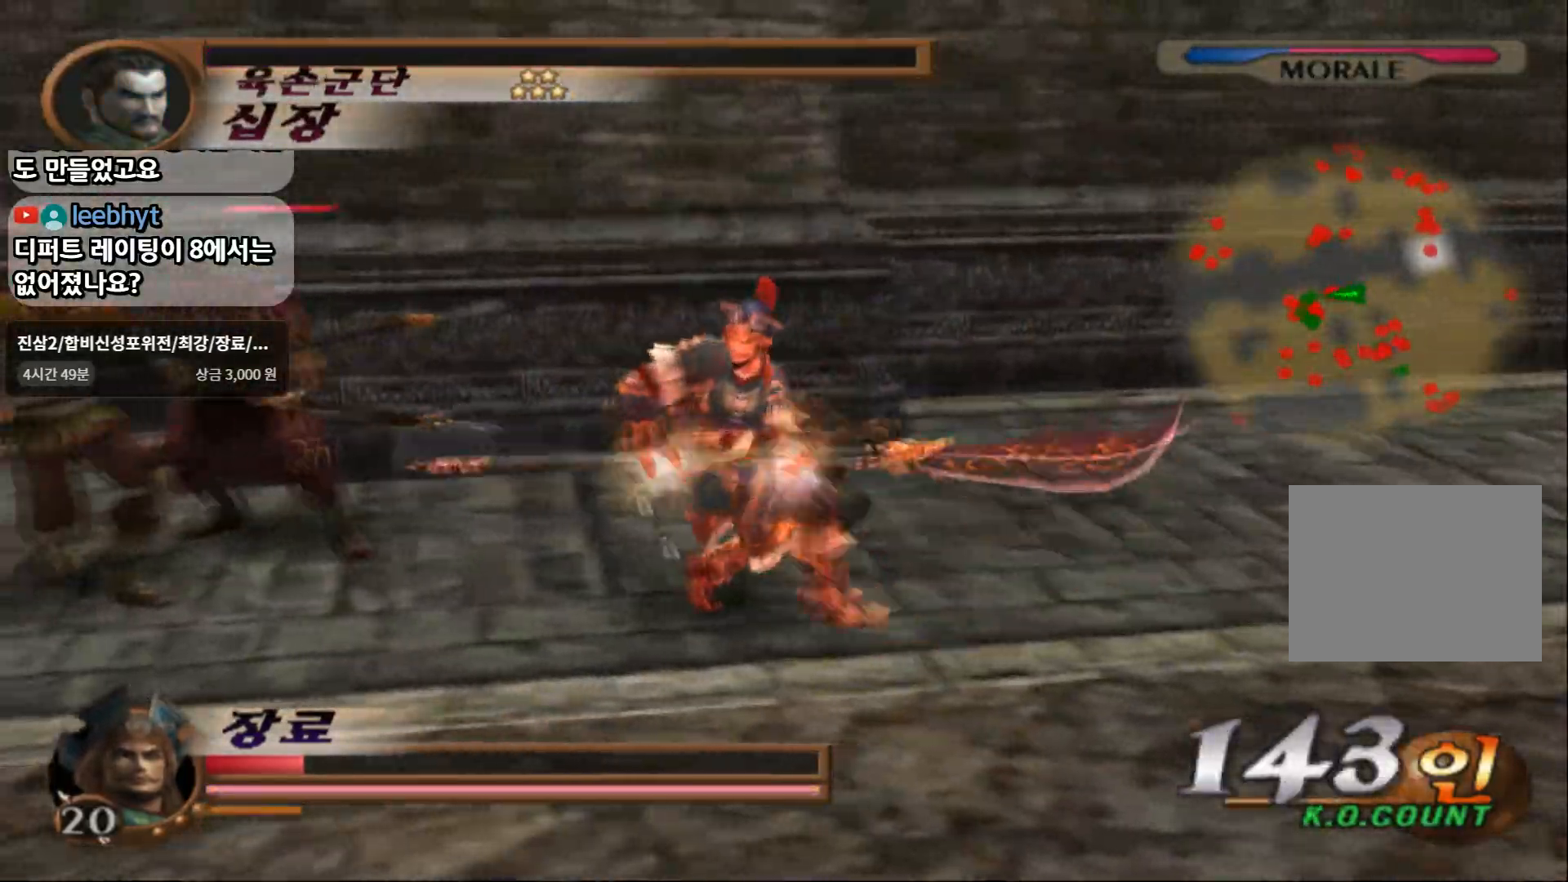
{"dt_ms": 500, "buttons": [], "left_stick": "up-left", "right_stick": "center", "events": [[317, "left_stick", "up-left"], [450, "SQUARE", "up"]]}
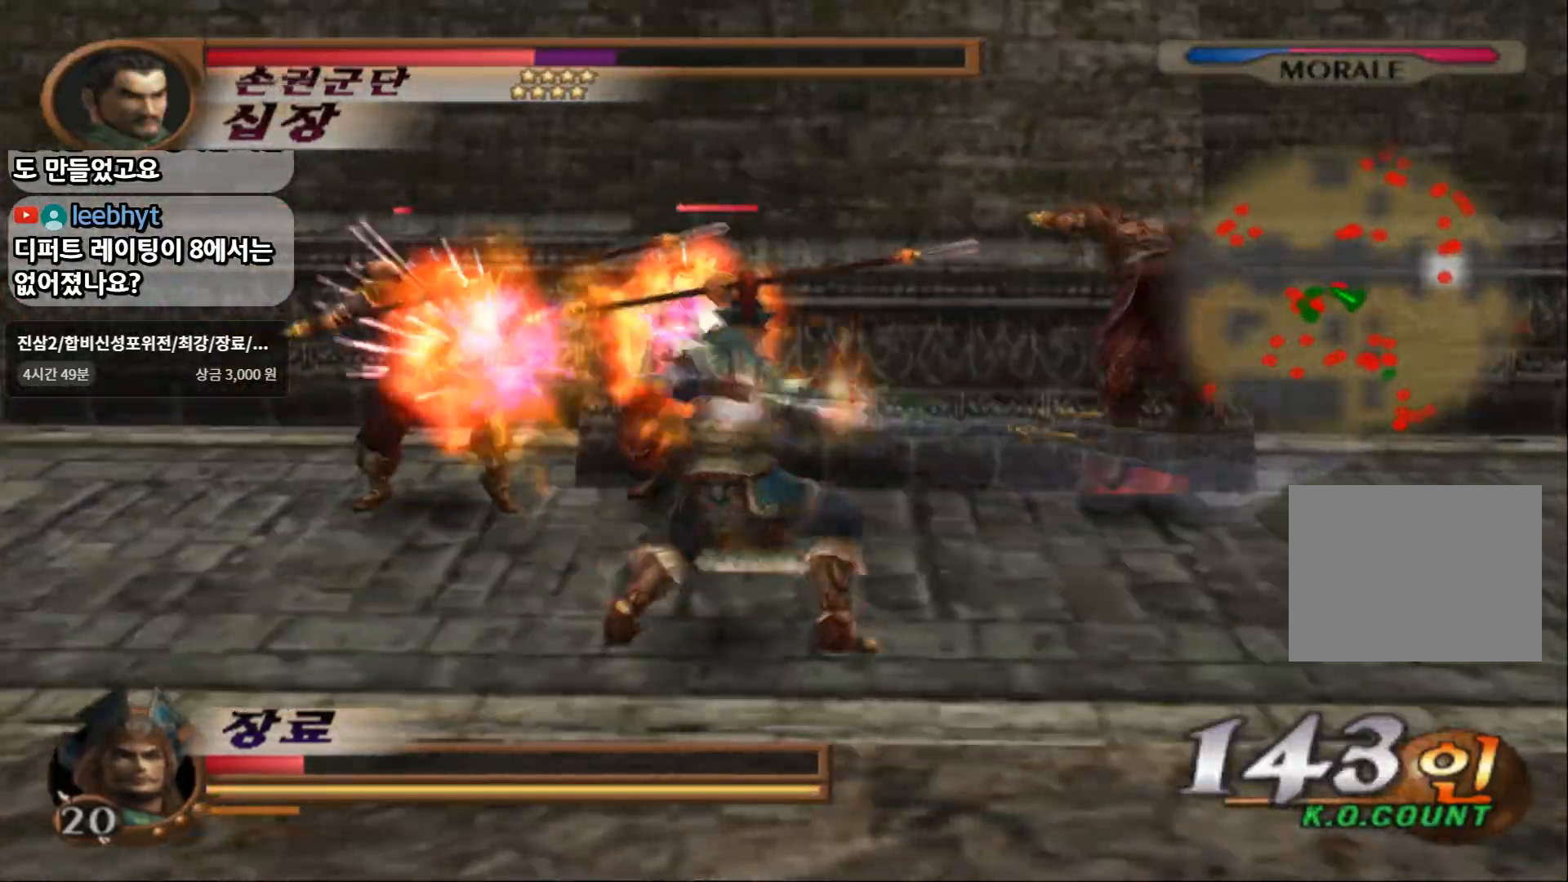
{"dt_ms": 500, "buttons": [], "left_stick": "center", "right_stick": "center", "events": [[483, "left_stick", "center"]]}